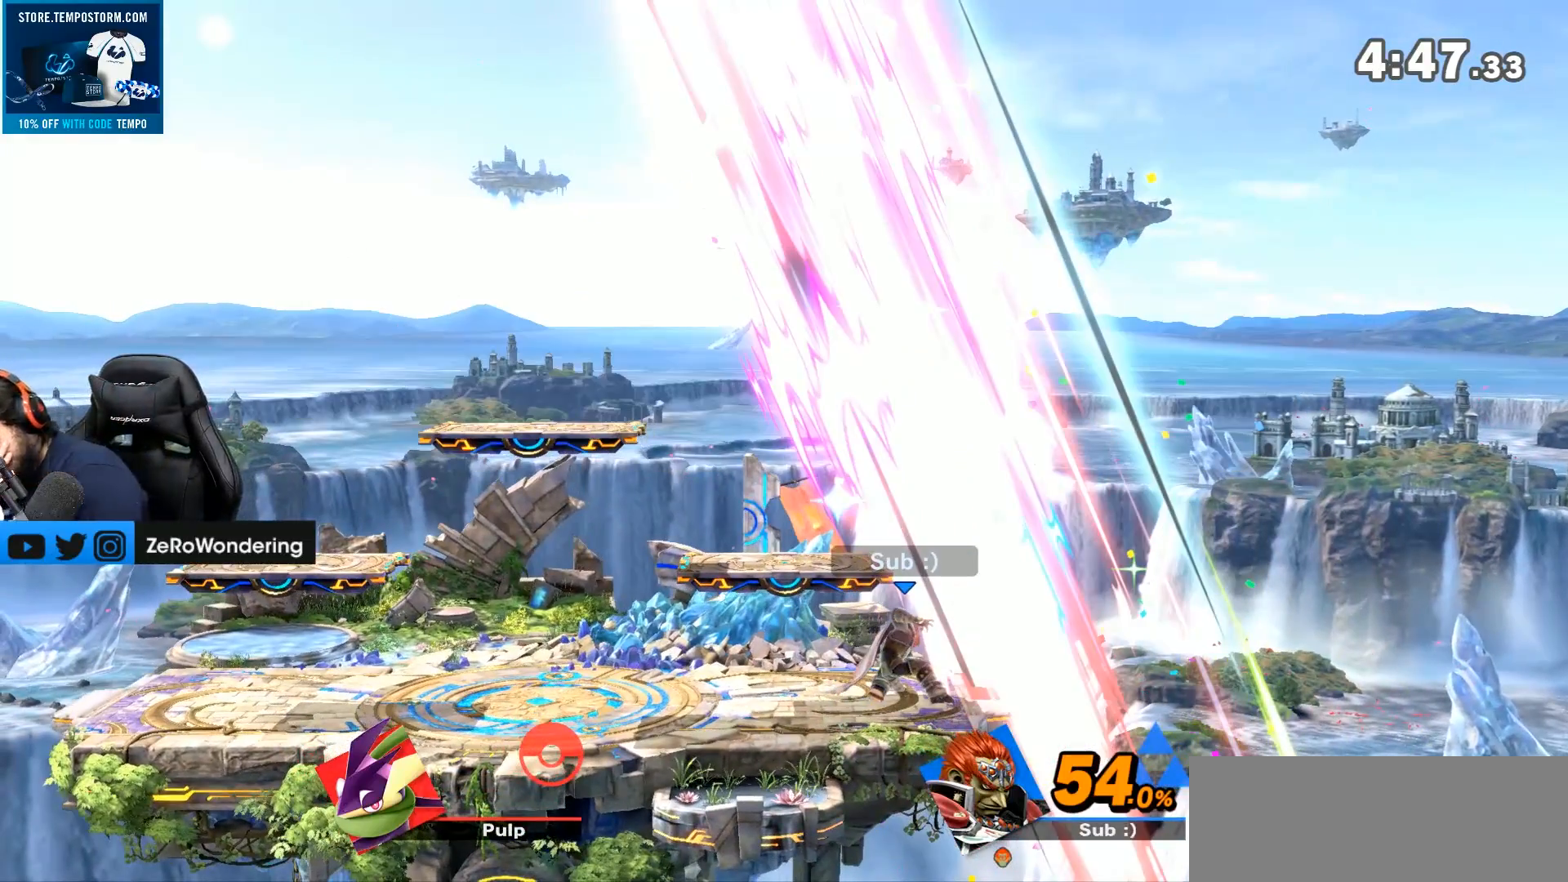
Gameplay with a controller (Nintendo layout); each line is a JSON object with the inputs held at the frame after it. "events" lists button and stick changes between this image and that frame as [ms after this image, input, new state], when the widget could be followed in between. Not read: A L3 R3.
{"buttons": [], "left_stick": "center", "right_stick": "center", "events": []}
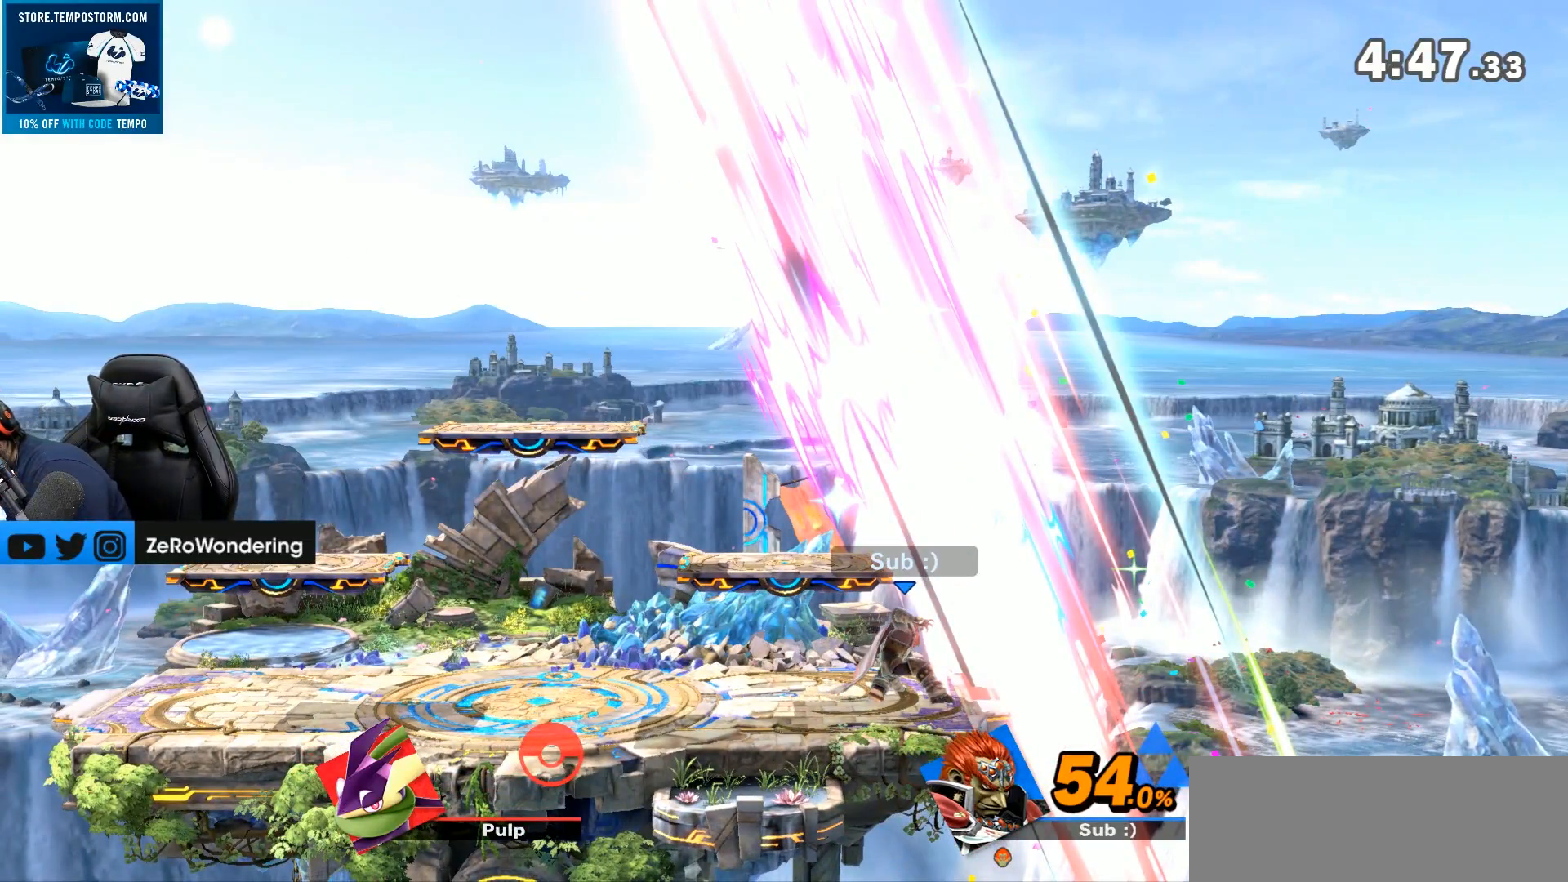
{"buttons": [], "left_stick": "center", "right_stick": "center", "events": []}
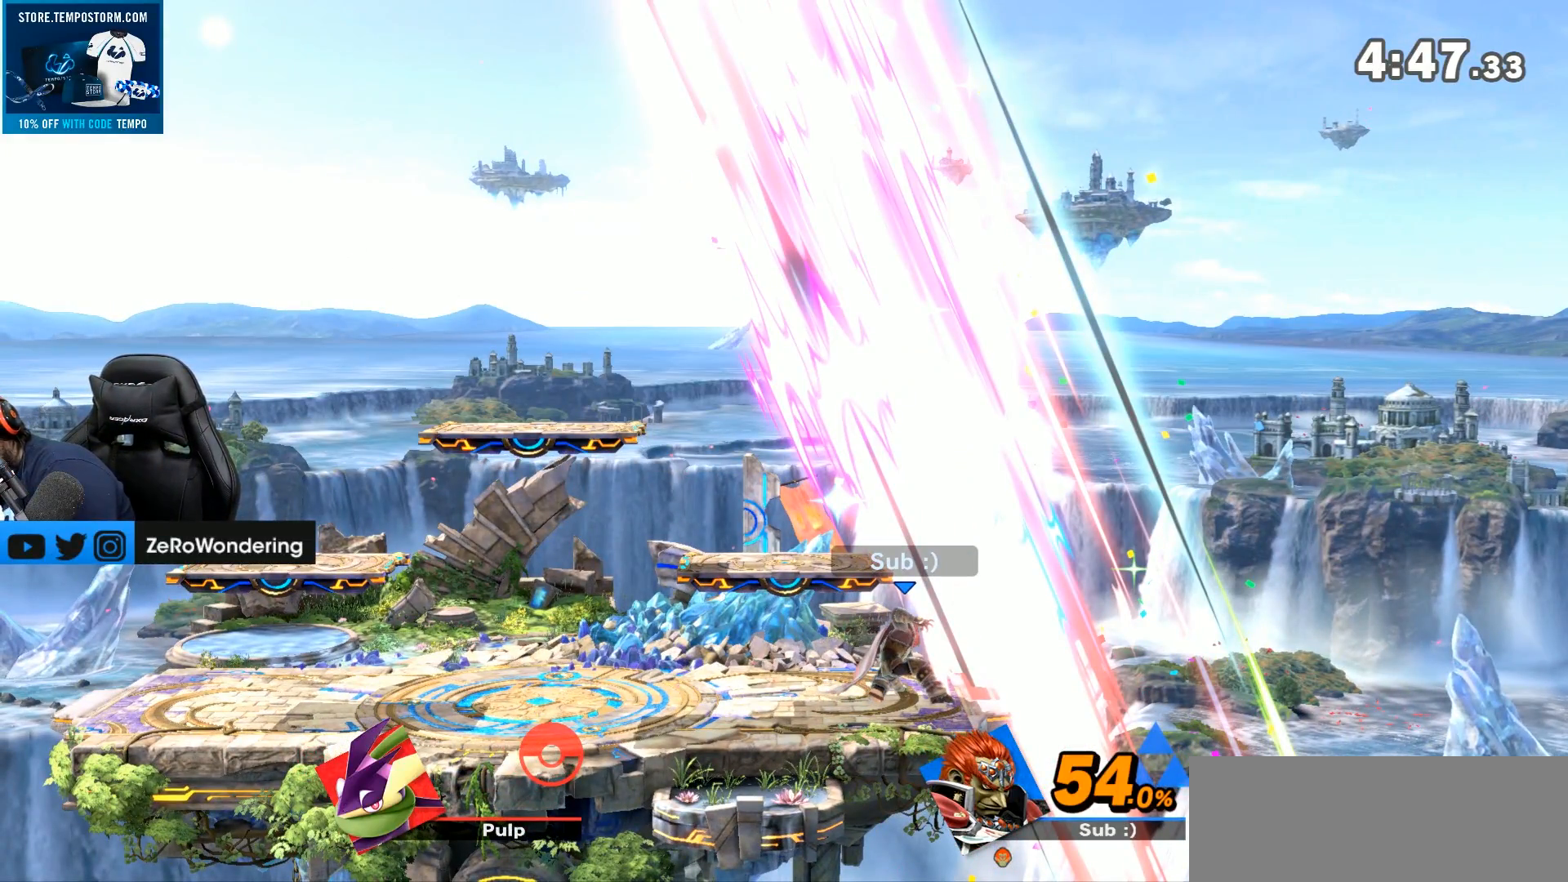
{"buttons": [], "left_stick": "center", "right_stick": "center", "events": []}
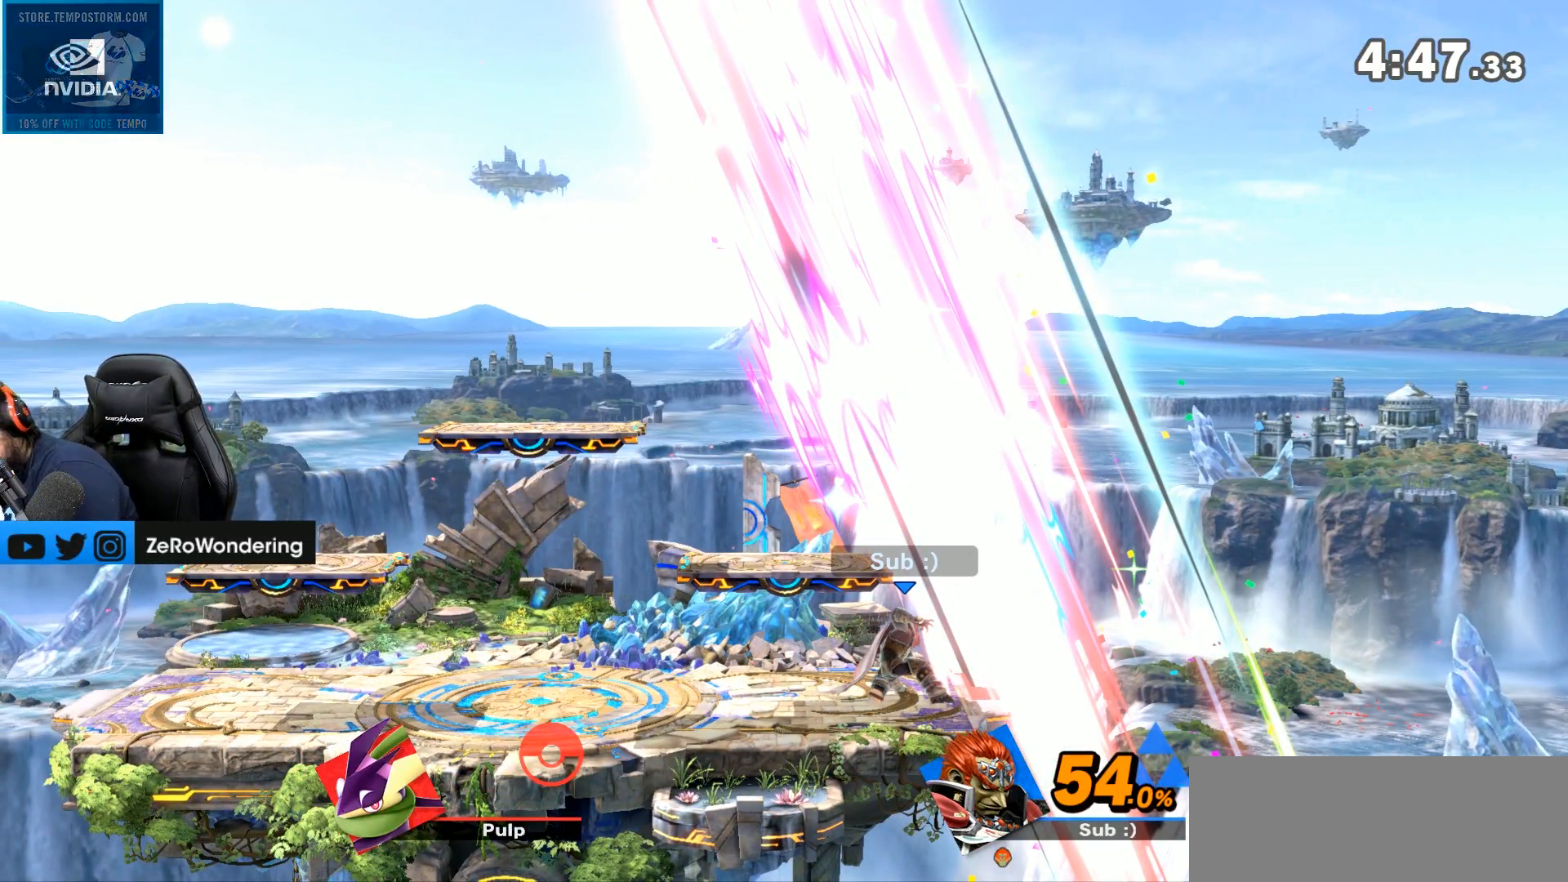
{"buttons": [], "left_stick": "center", "right_stick": "center", "events": []}
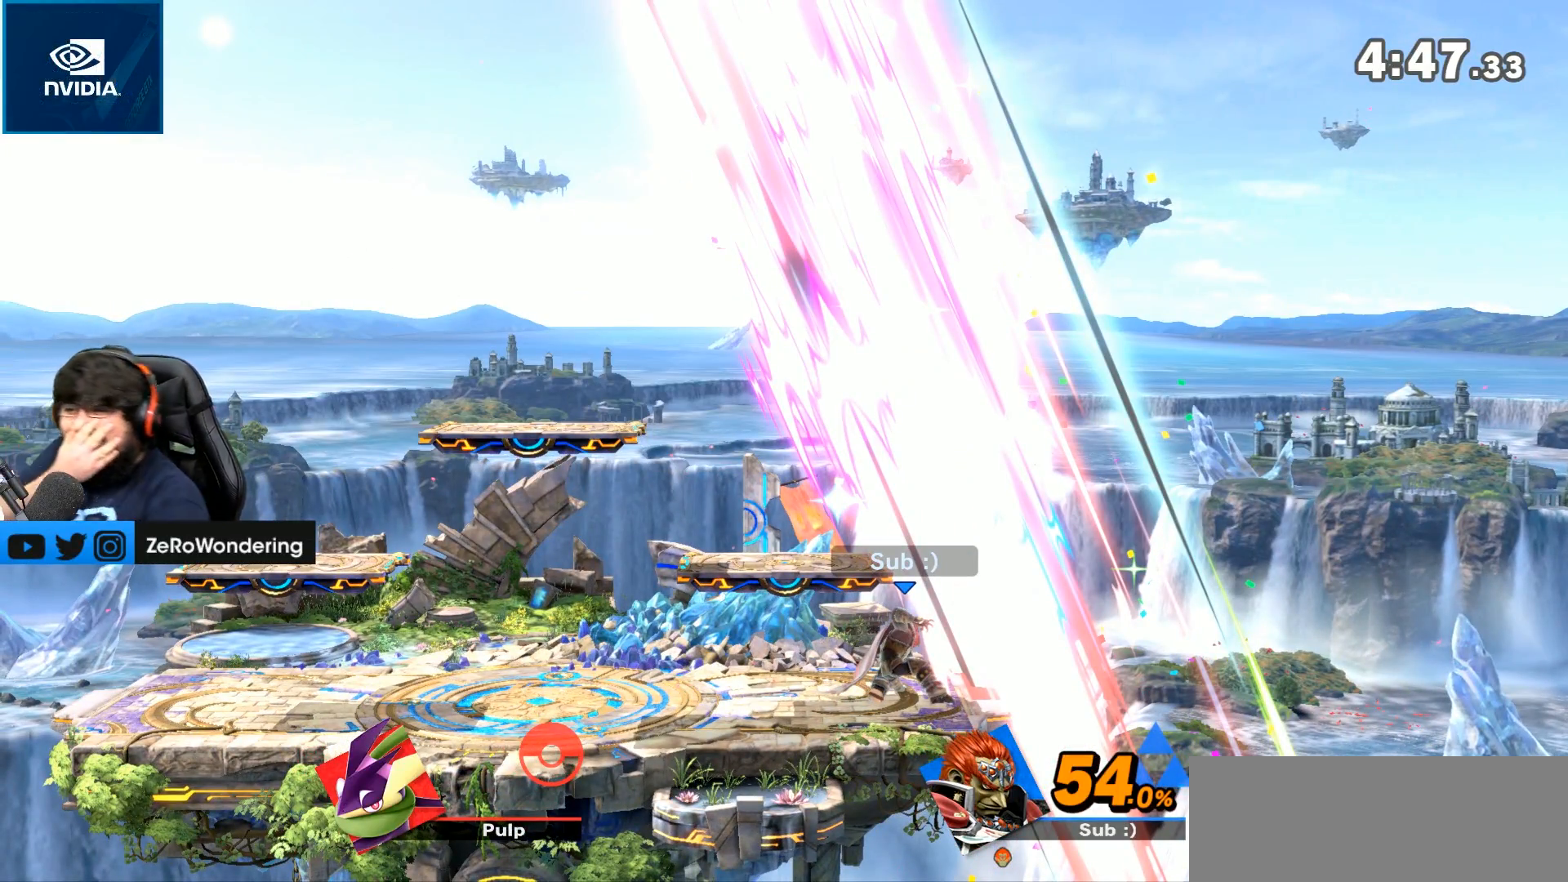
{"buttons": [], "left_stick": "center", "right_stick": "center", "events": []}
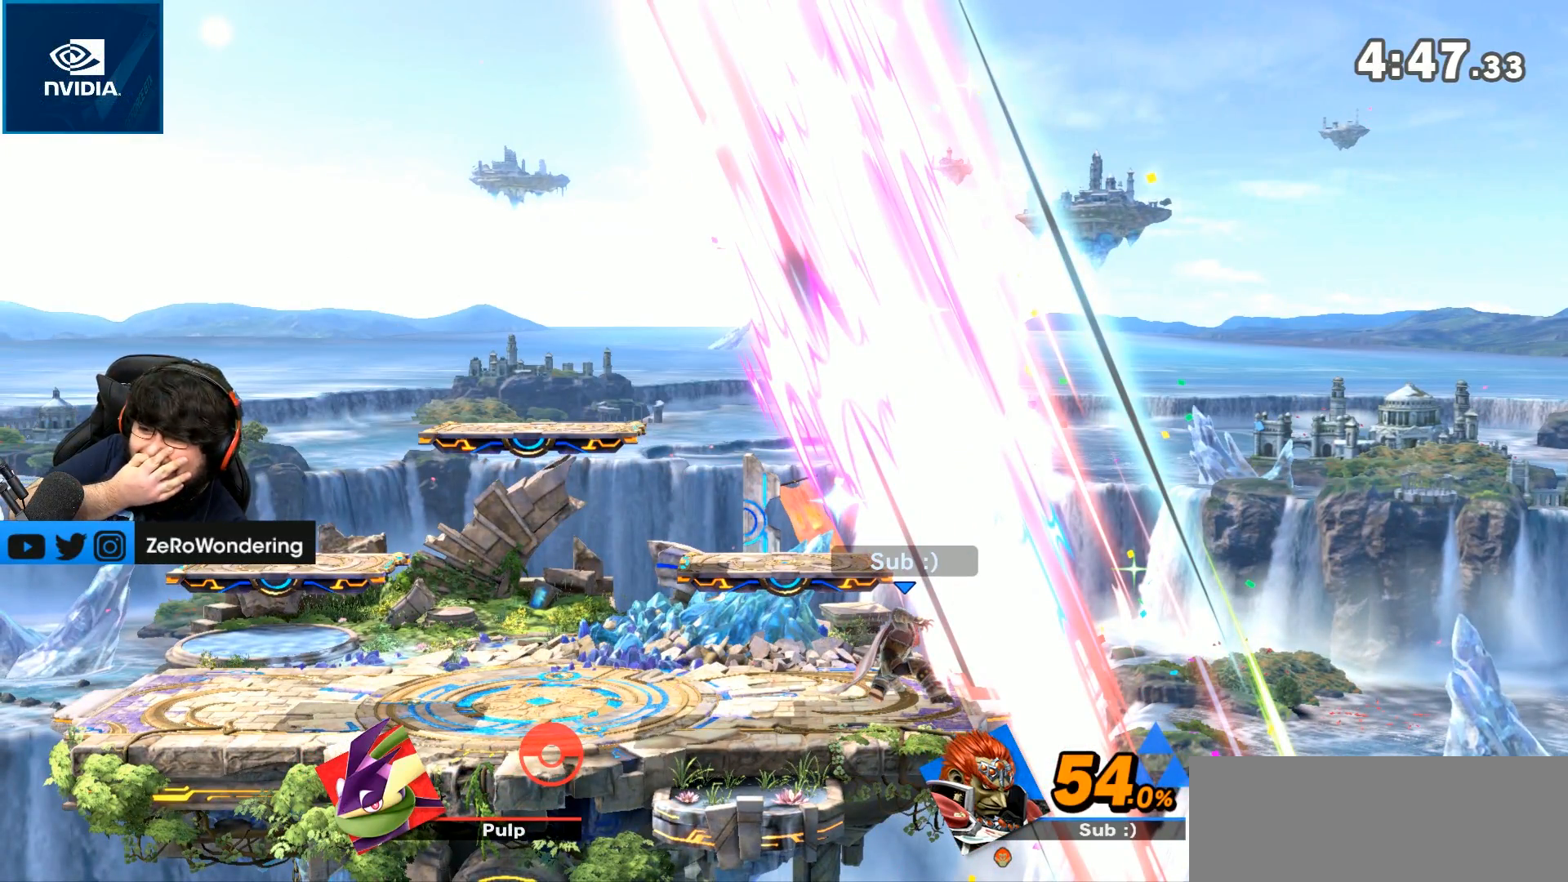
{"buttons": [], "left_stick": "center", "right_stick": "center", "events": []}
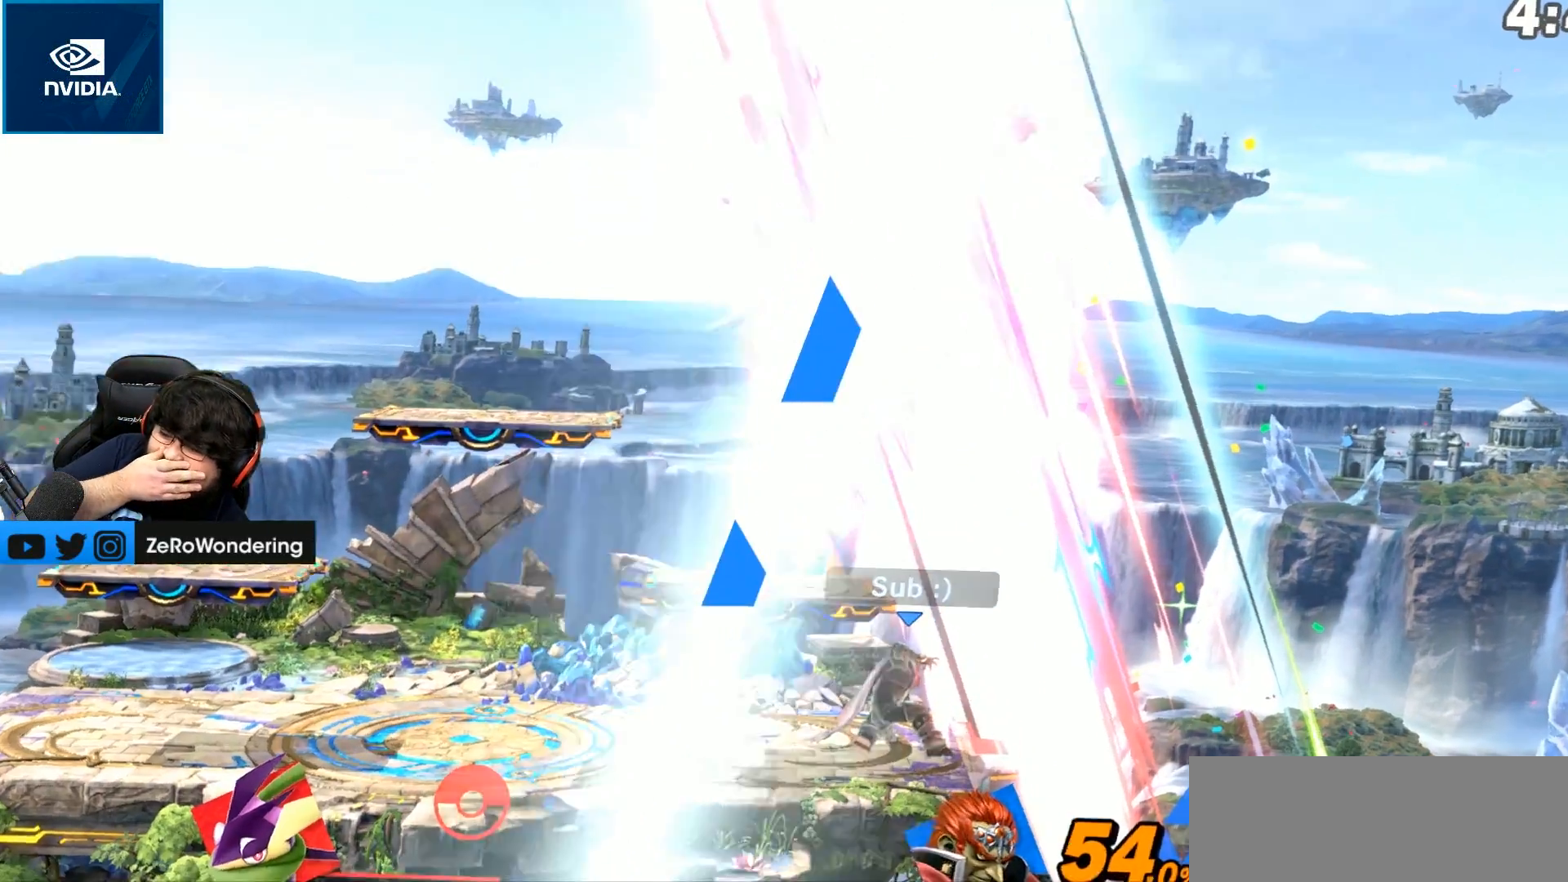
{"buttons": [], "left_stick": "center", "right_stick": "center", "events": []}
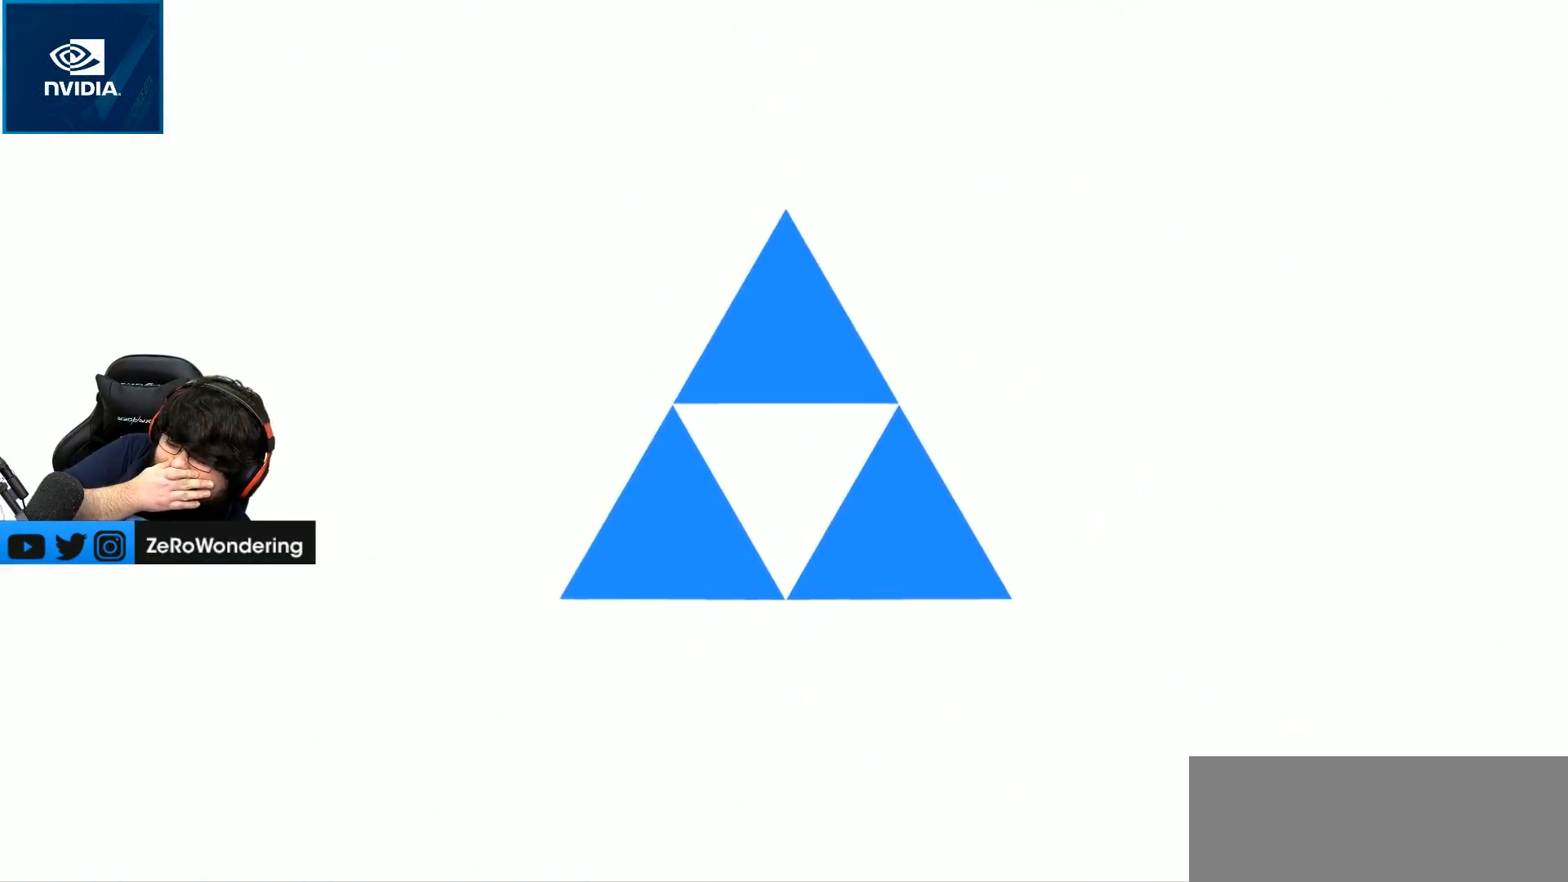
{"buttons": [], "left_stick": "center", "right_stick": "center", "events": []}
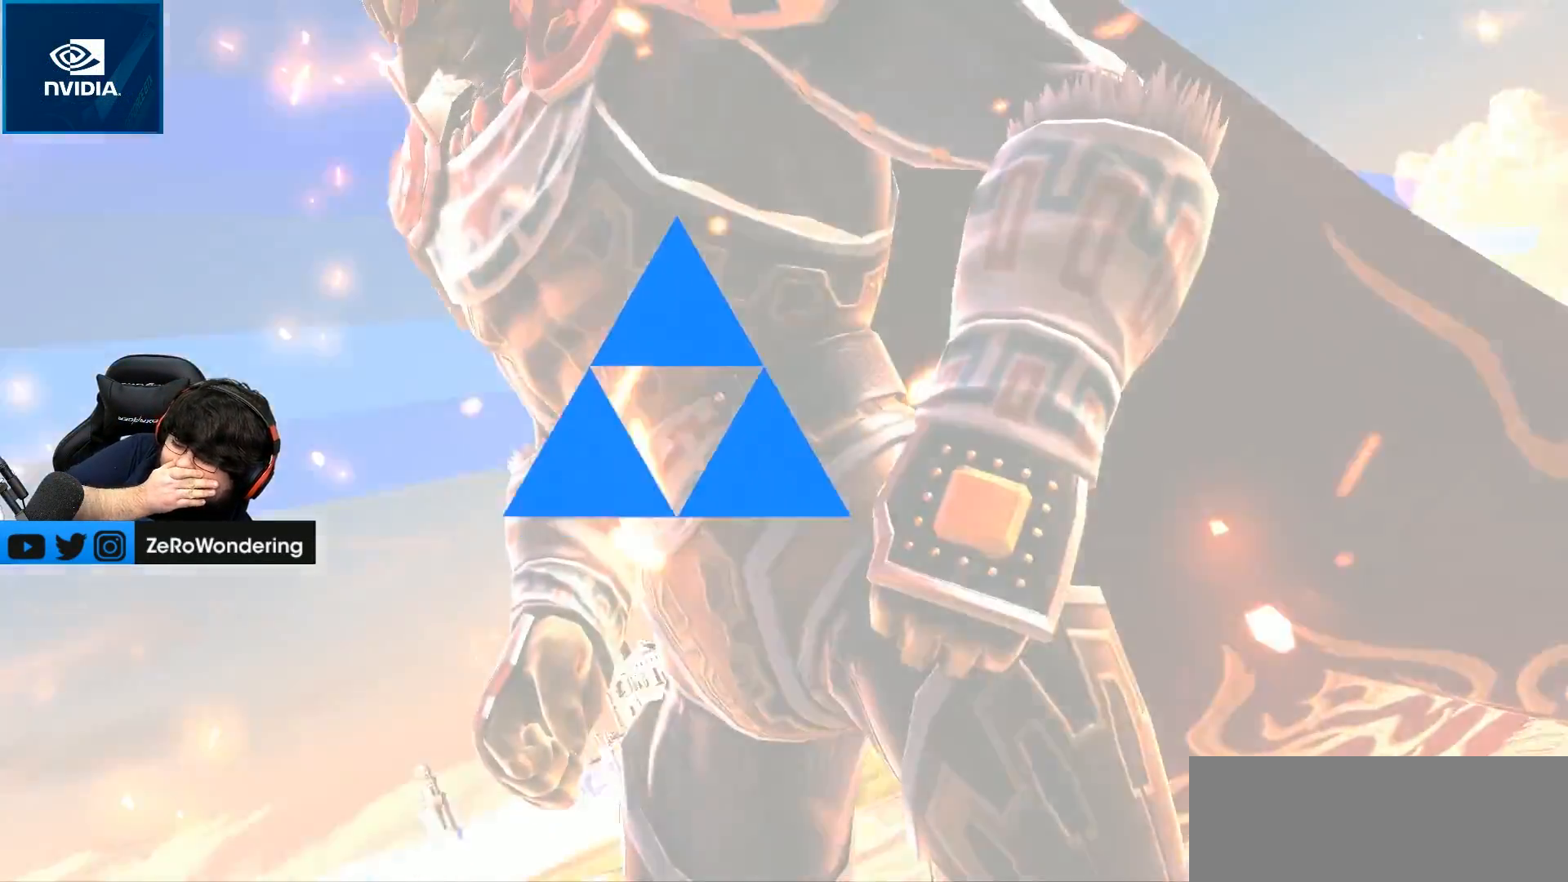
{"buttons": [], "left_stick": "center", "right_stick": "center", "events": [[400, "B", "down"], [417, "B", "up"]]}
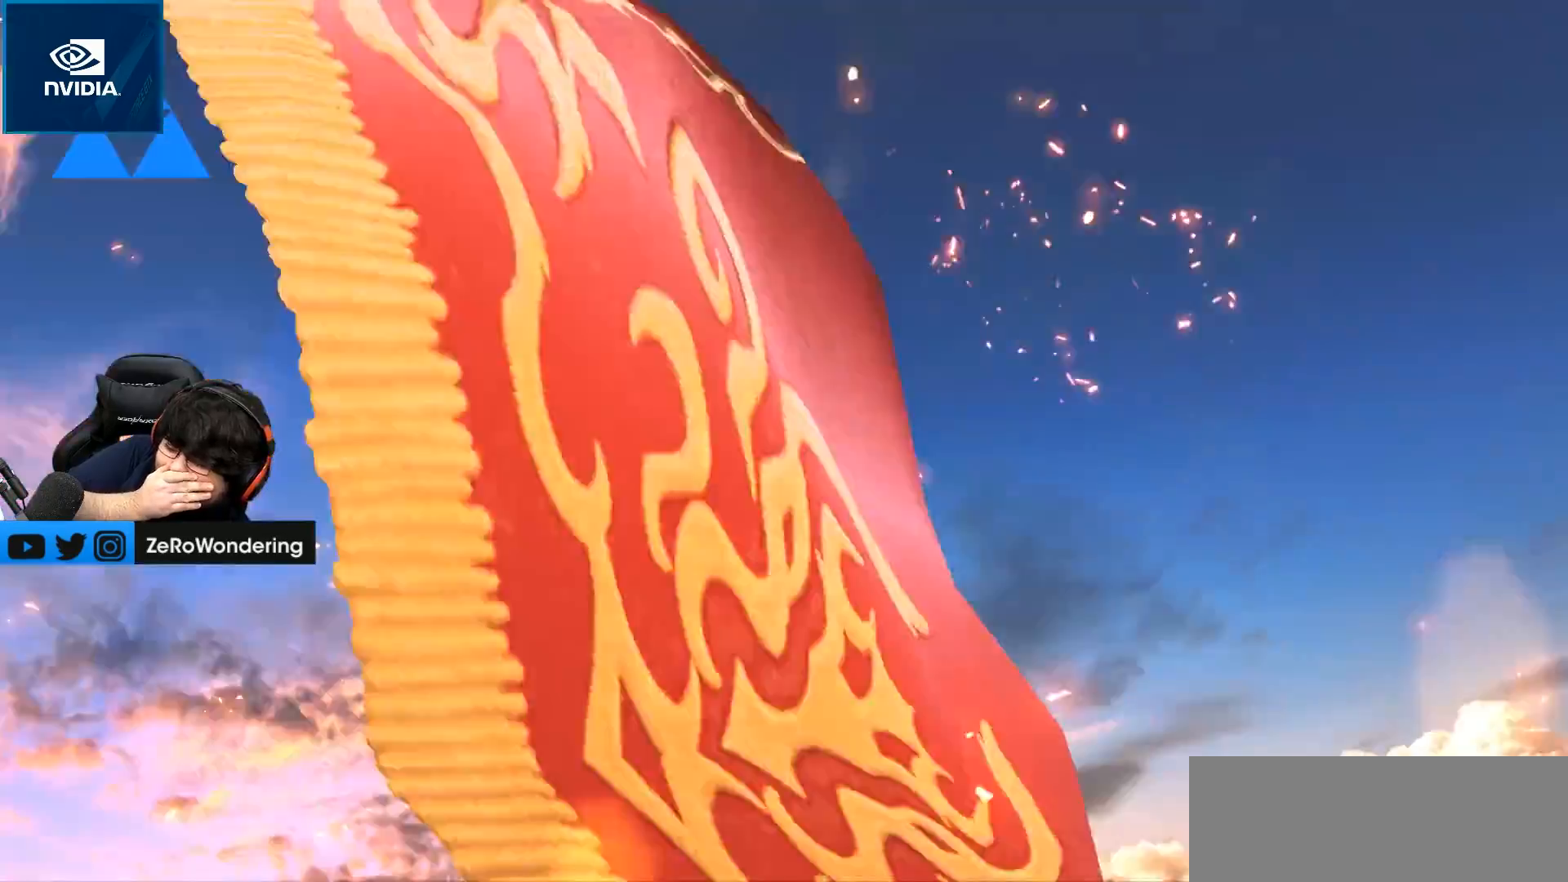
{"buttons": [], "left_stick": "center", "right_stick": "center", "events": []}
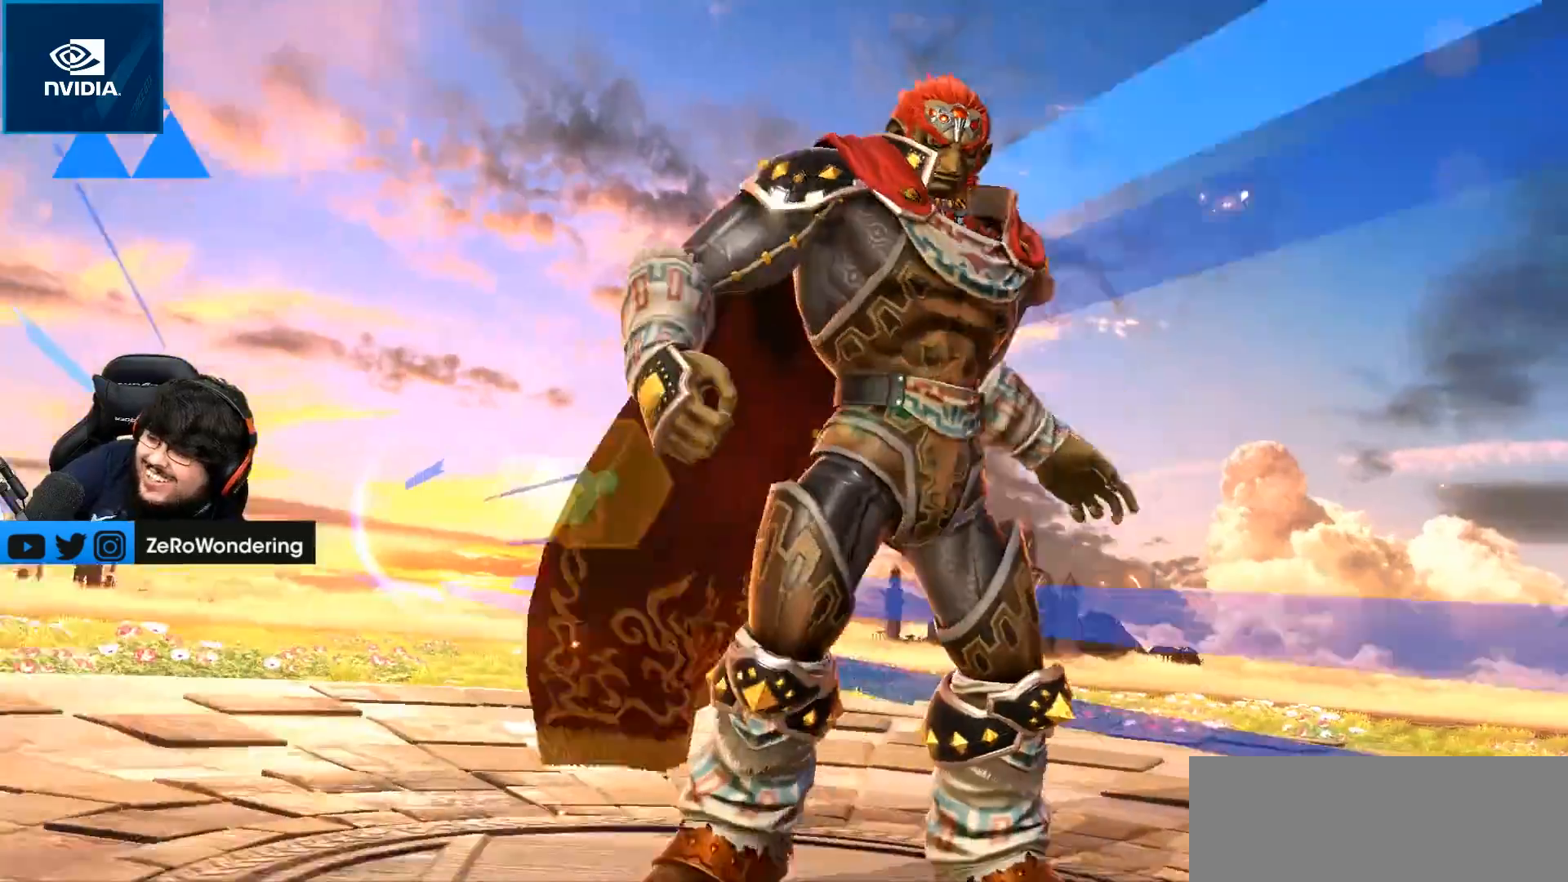
{"buttons": [], "left_stick": "center", "right_stick": "center", "events": []}
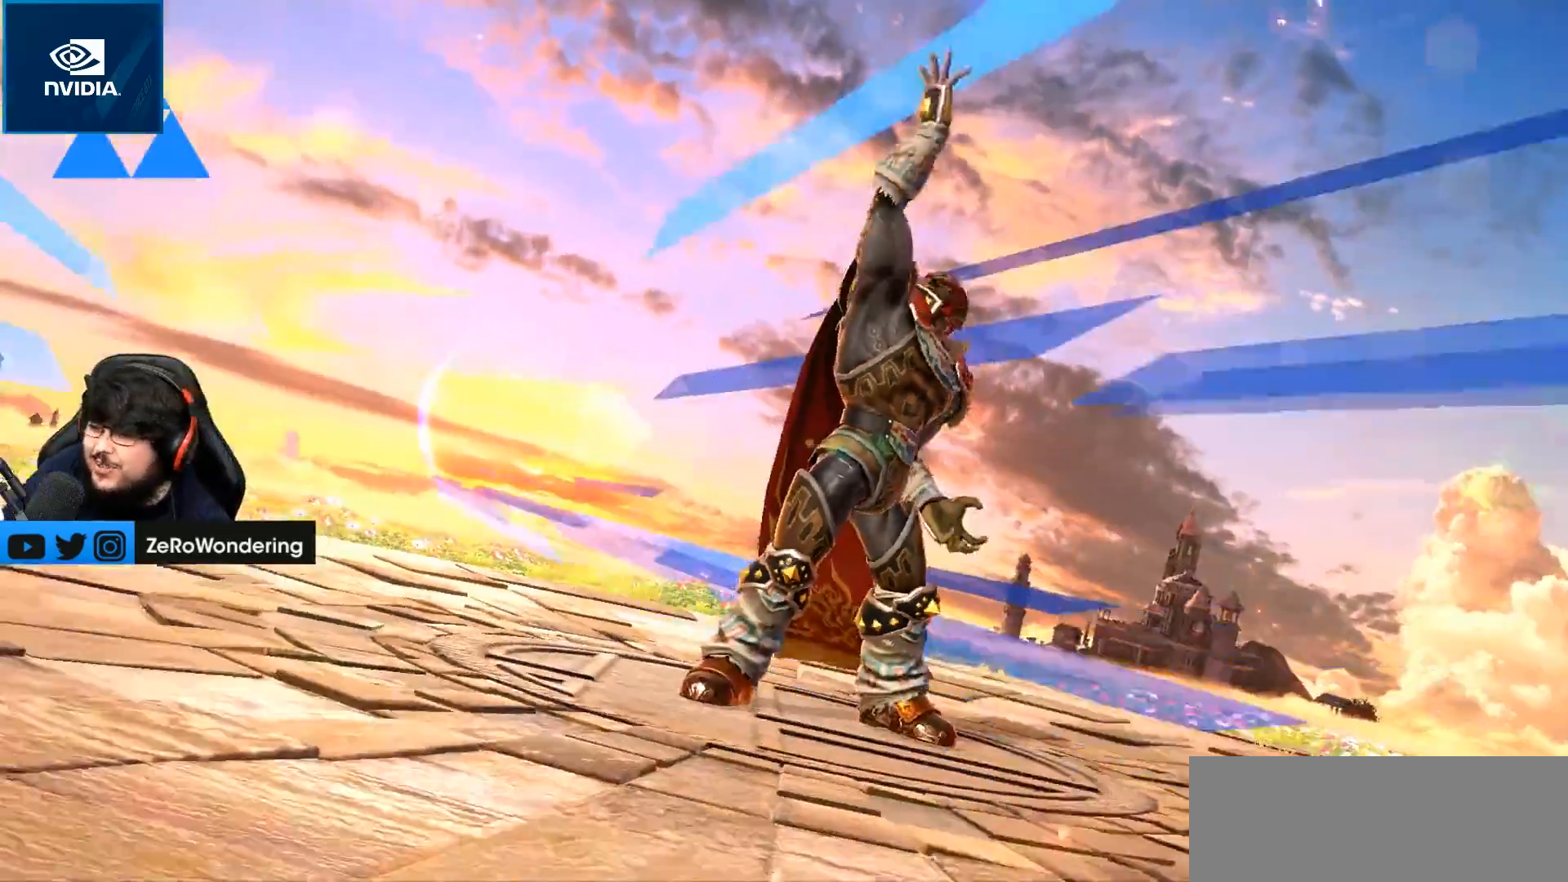
{"buttons": [], "left_stick": "center", "right_stick": "center", "events": []}
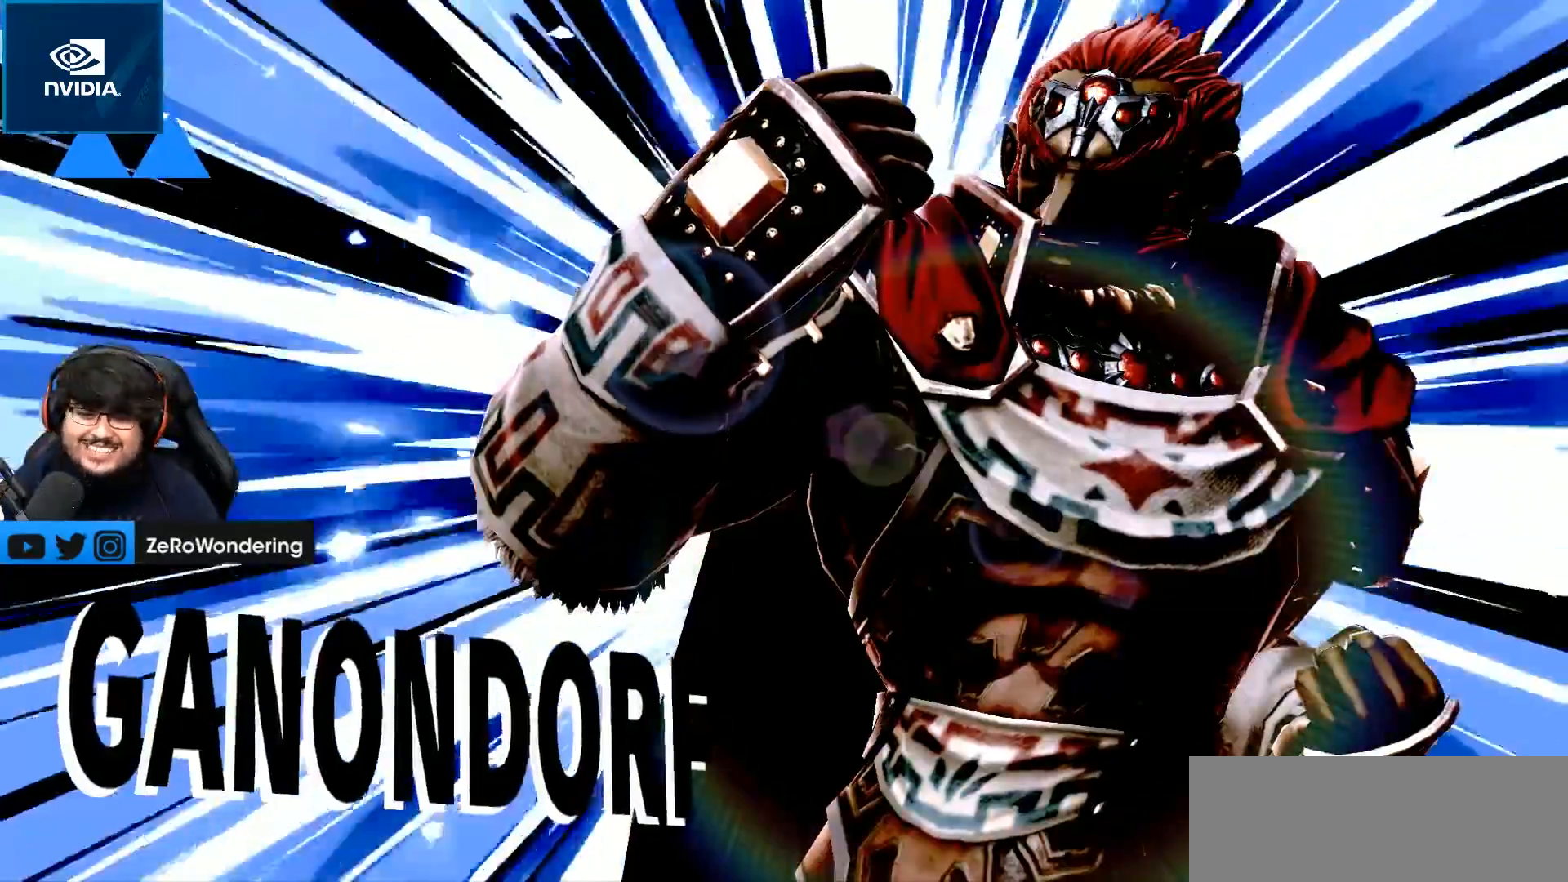
{"buttons": [], "left_stick": "center", "right_stick": "center", "events": [[233, "R1", "down"], [283, "R1", "up"]]}
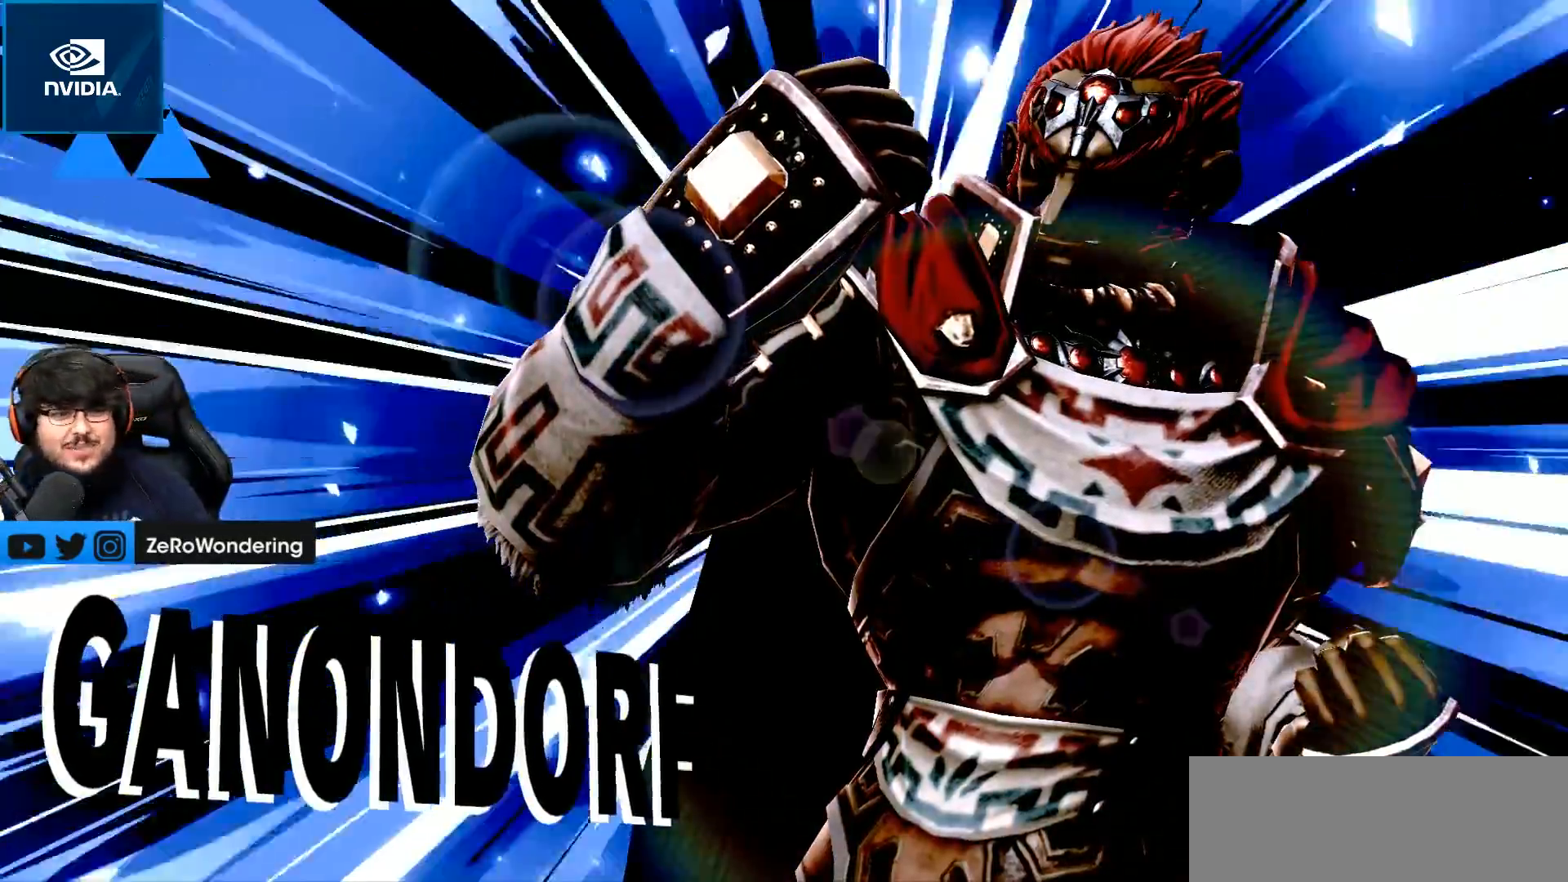
{"buttons": [], "left_stick": "center", "right_stick": "center", "events": []}
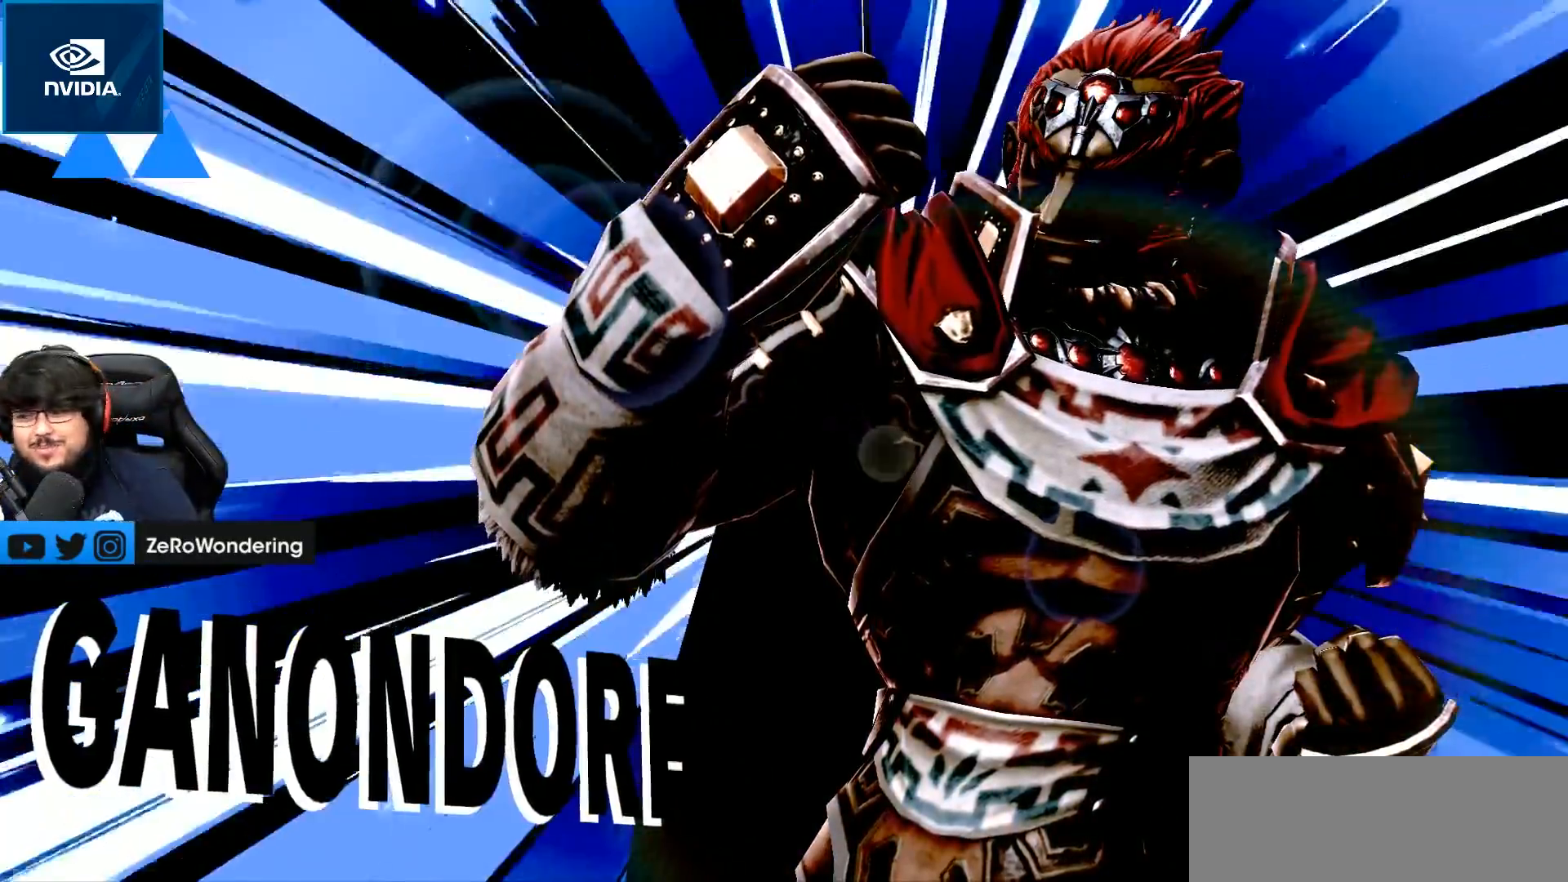
{"buttons": [], "left_stick": "center", "right_stick": "center", "events": []}
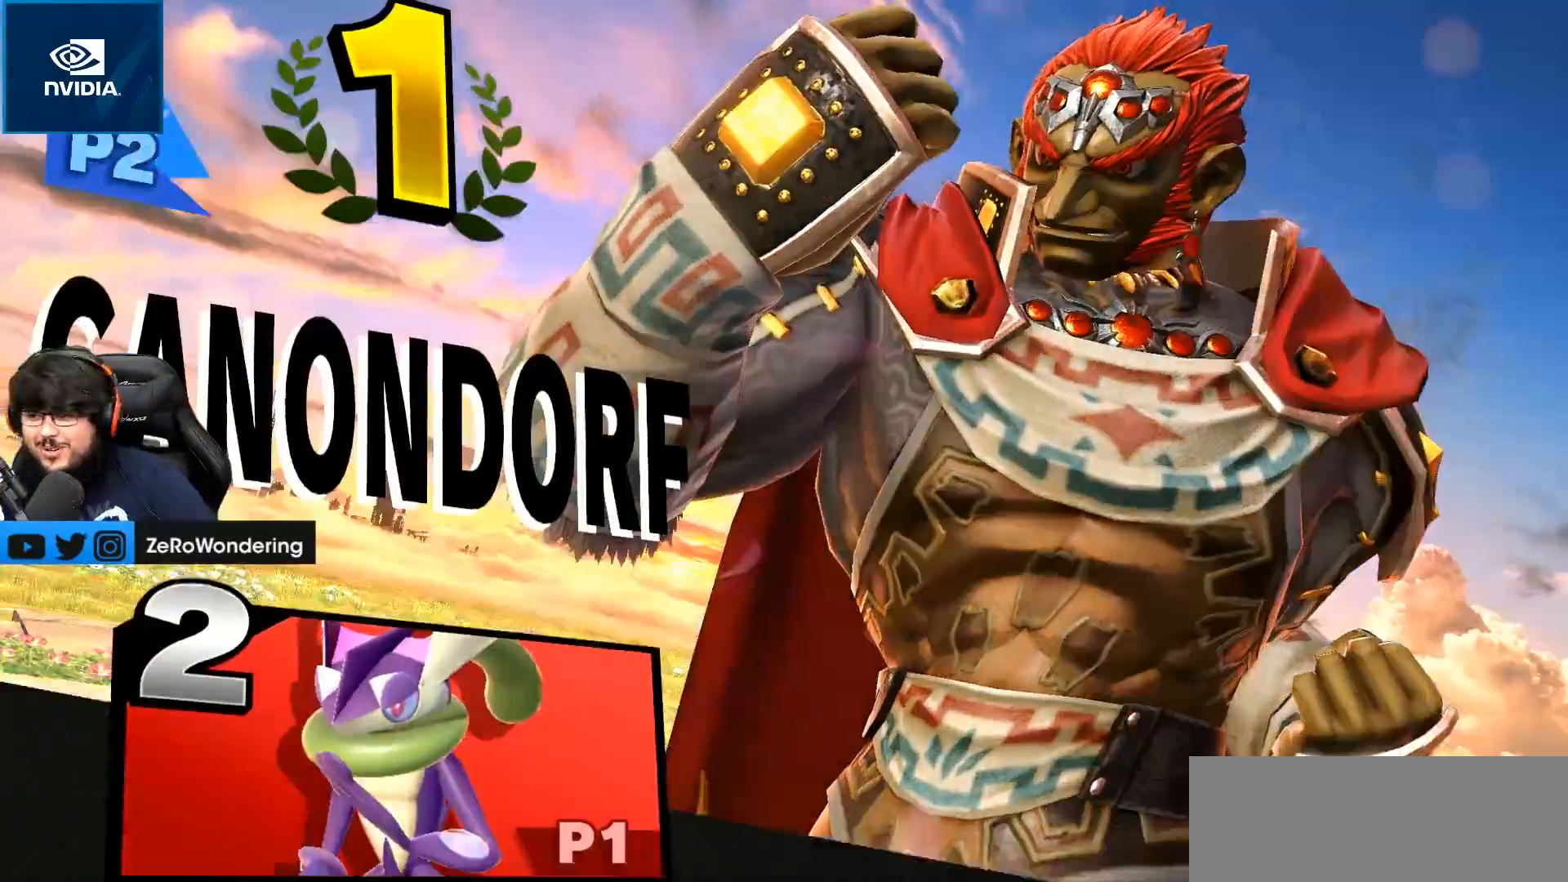
{"buttons": [], "left_stick": "center", "right_stick": "center", "events": []}
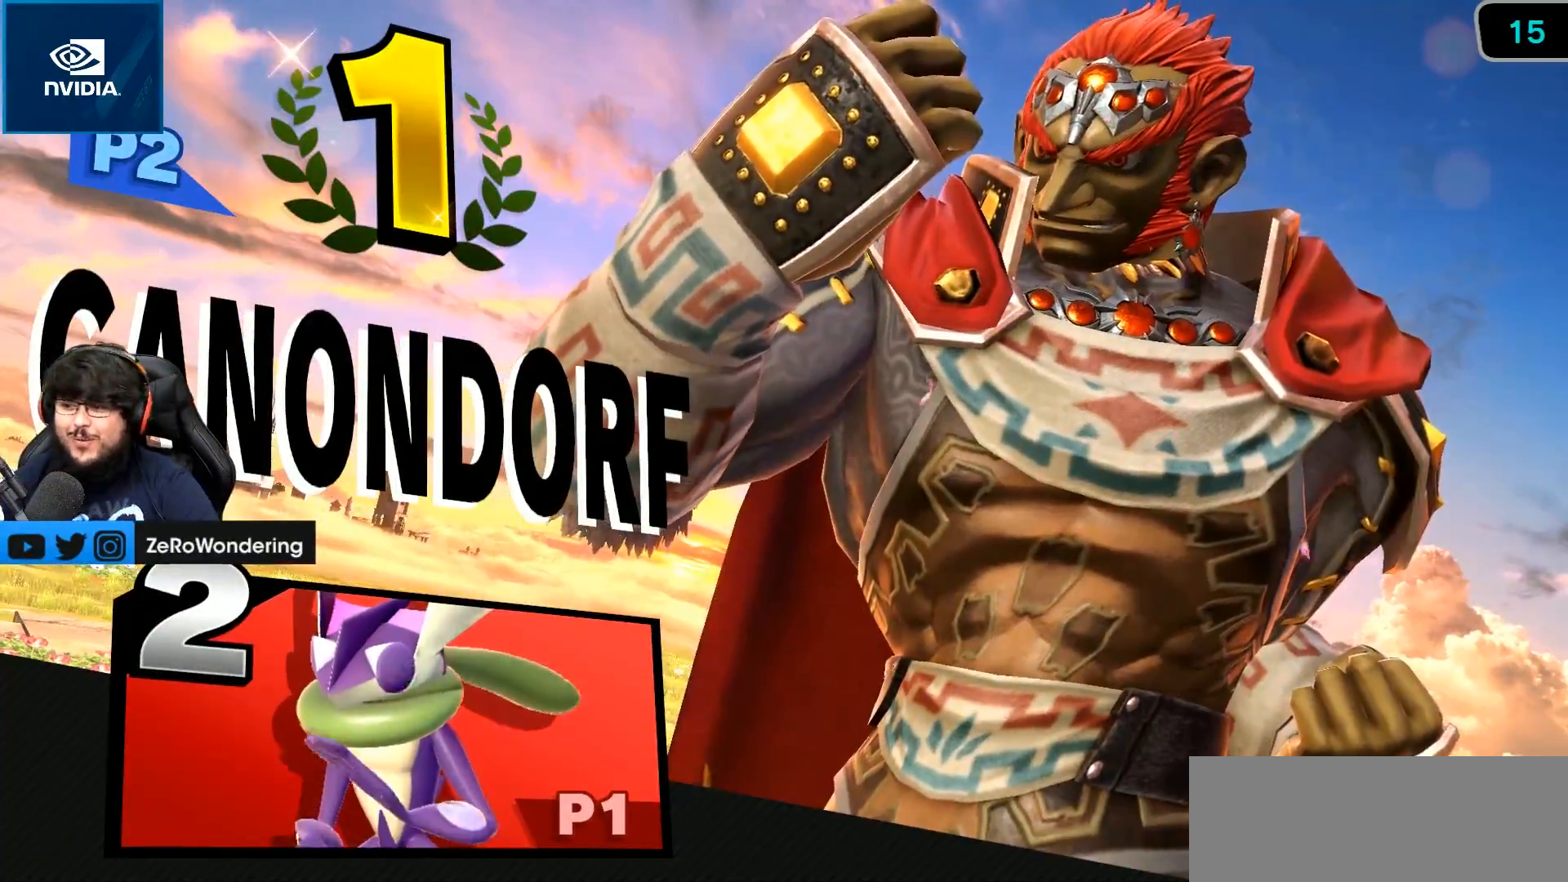
{"buttons": [], "left_stick": "center", "right_stick": "center", "events": [[267, "R1", "down"], [333, "R1", "up"]]}
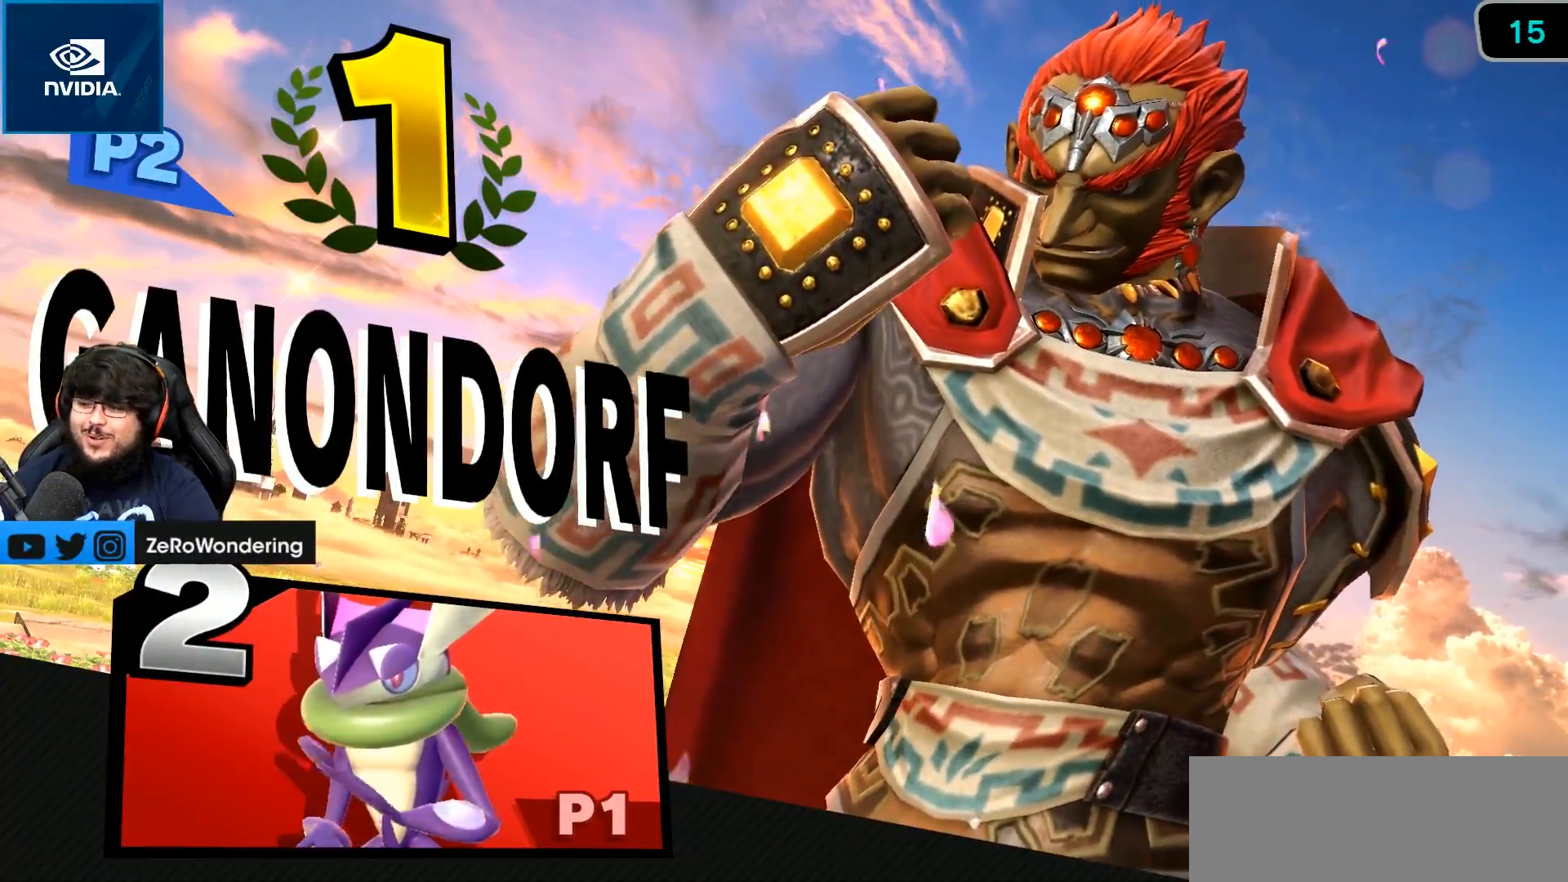
{"buttons": [], "left_stick": "center", "right_stick": "center", "events": [[417, "B", "down"], [467, "B", "up"]]}
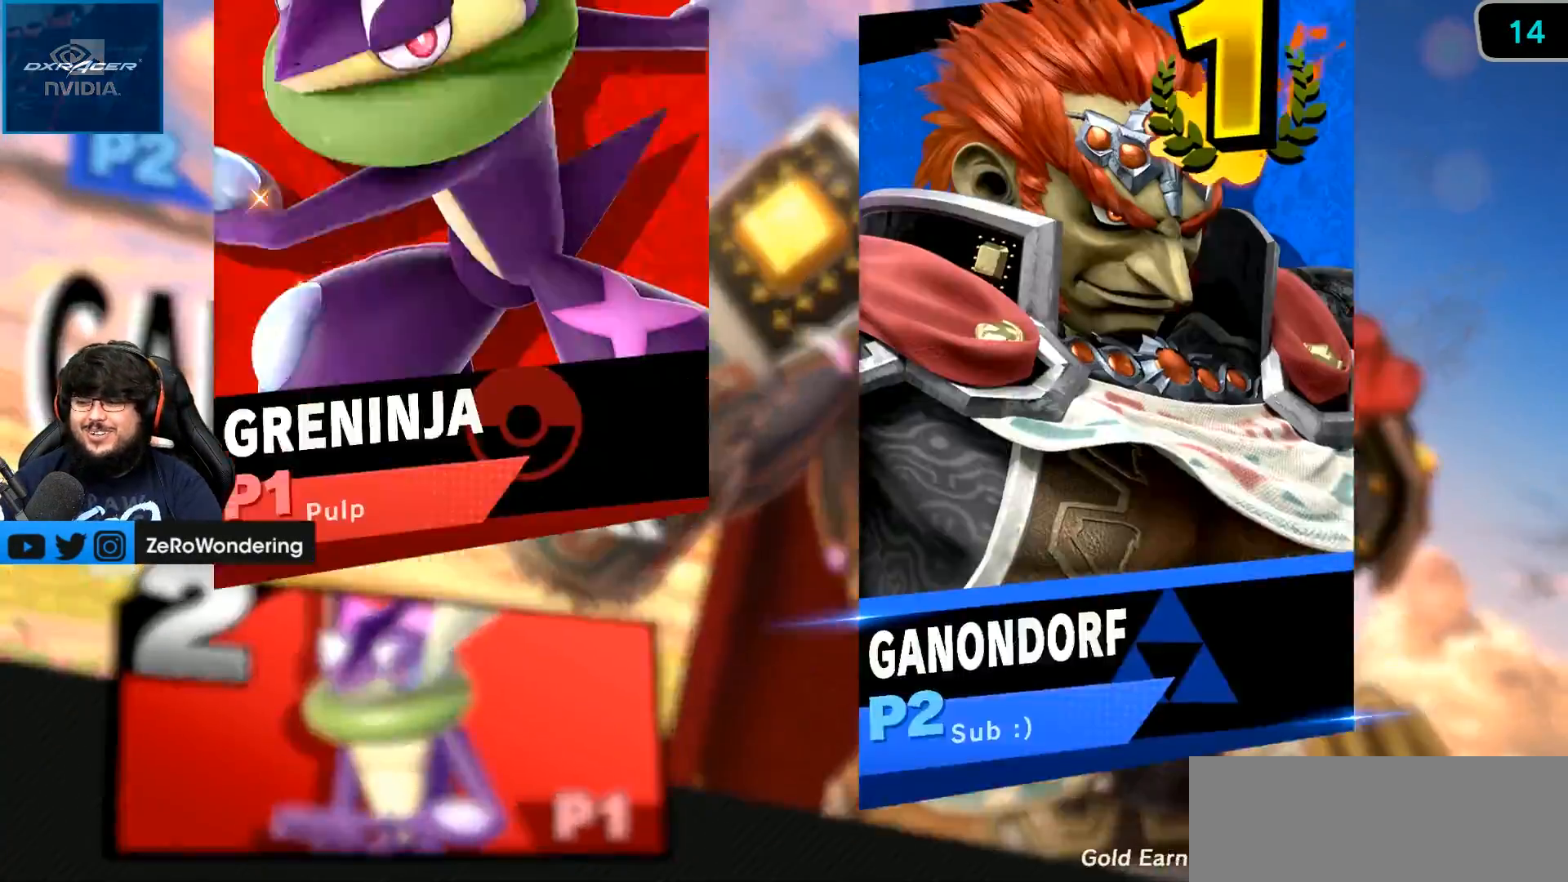
{"buttons": [], "left_stick": "center", "right_stick": "center", "events": []}
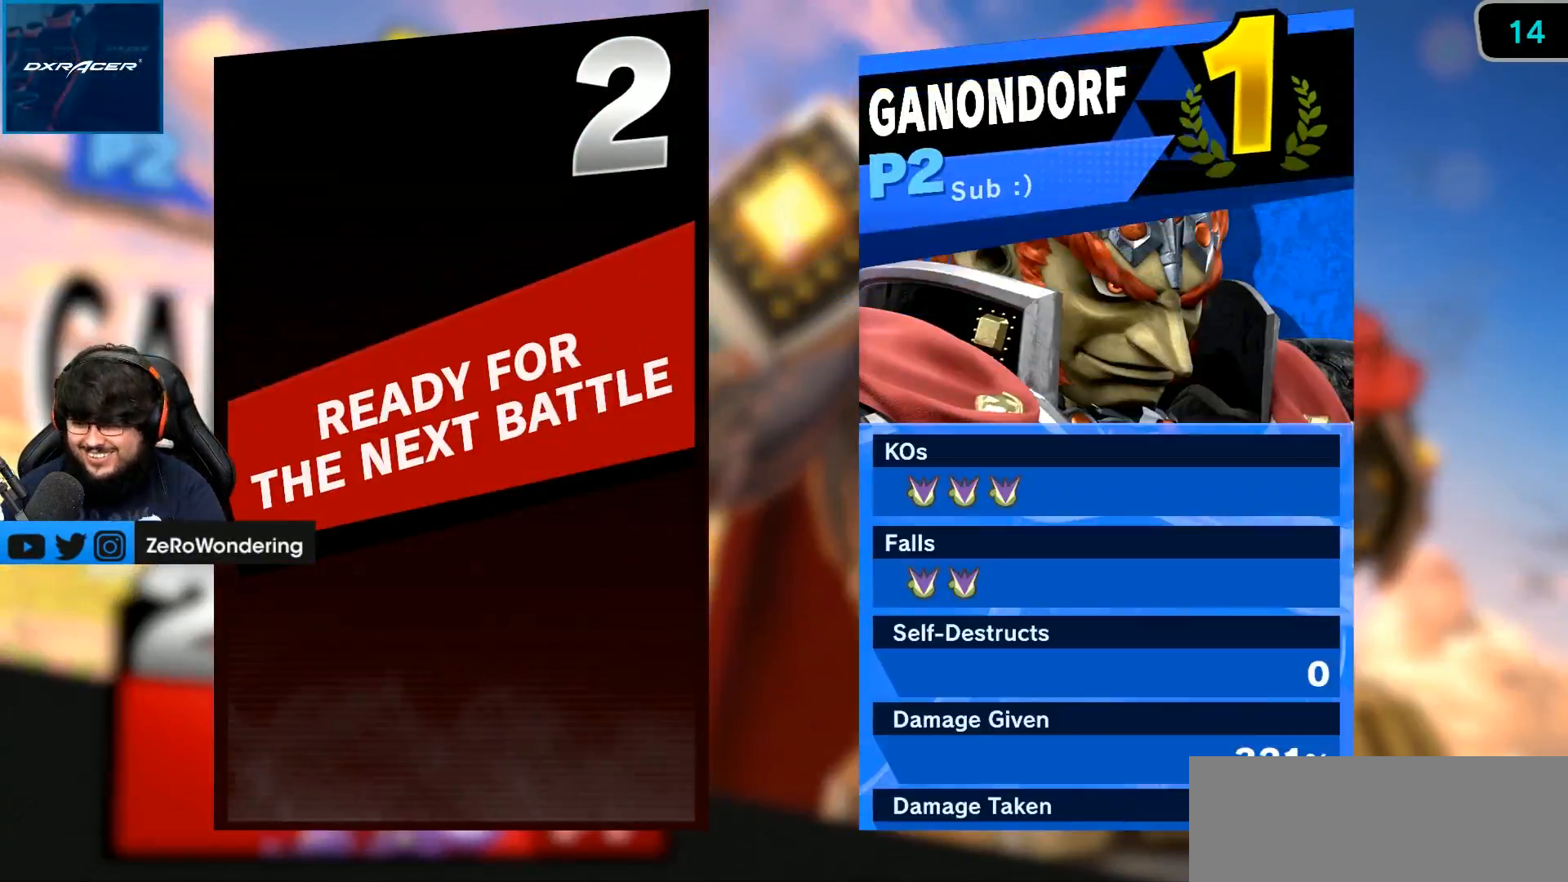
{"buttons": [], "left_stick": "center", "right_stick": "center", "events": []}
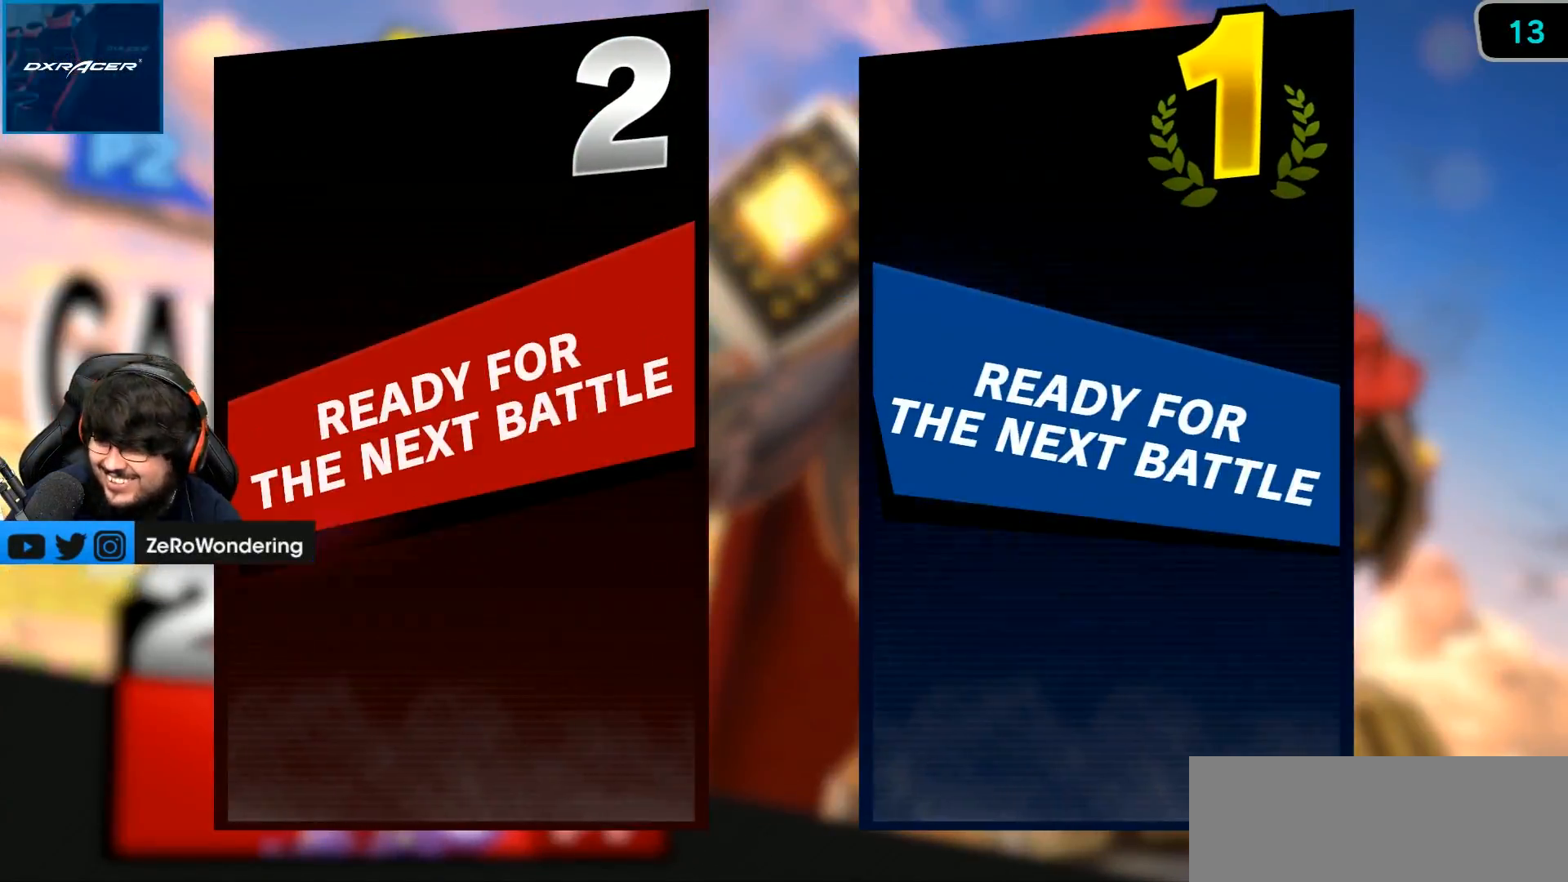
{"buttons": [], "left_stick": "center", "right_stick": "center", "events": []}
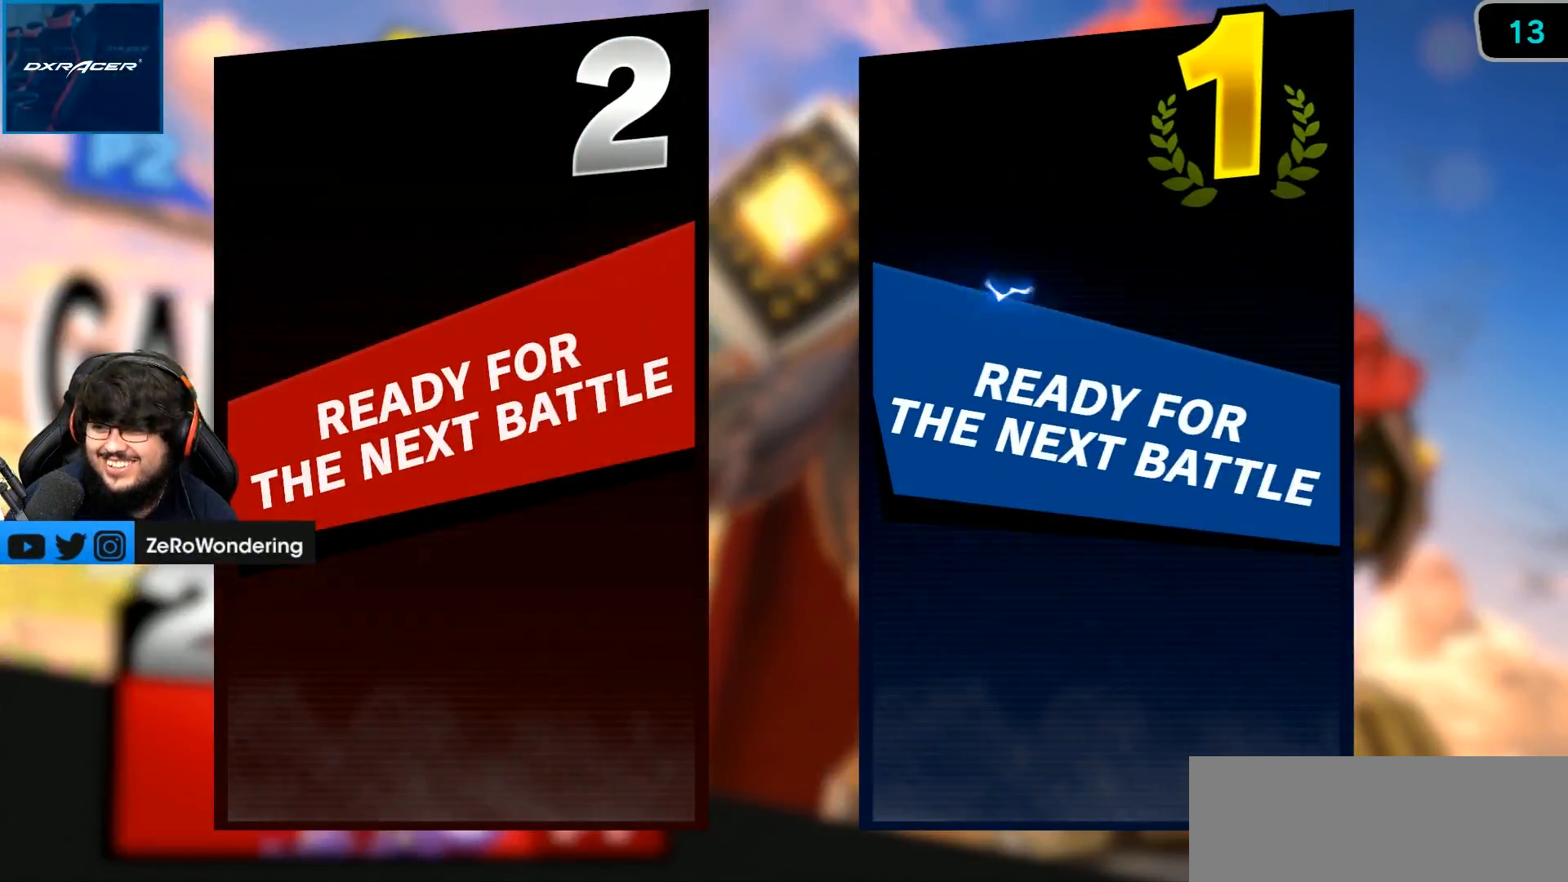
{"buttons": ["Y"], "left_stick": "center", "right_stick": "center", "events": [[500, "Y", "down"]]}
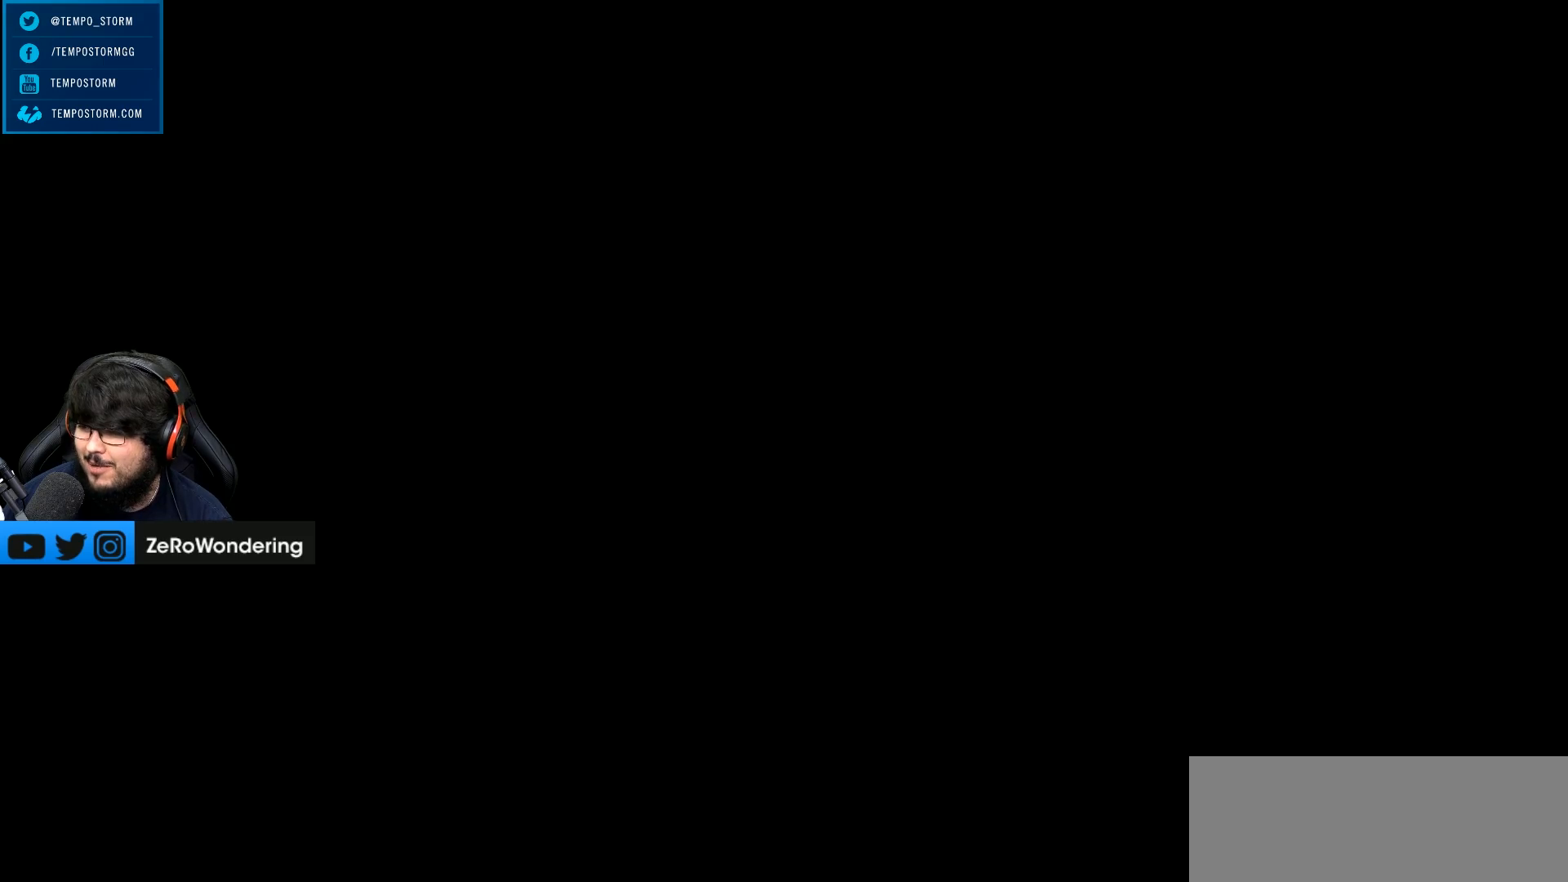
{"buttons": ["Y"], "left_stick": "center", "right_stick": "center", "events": []}
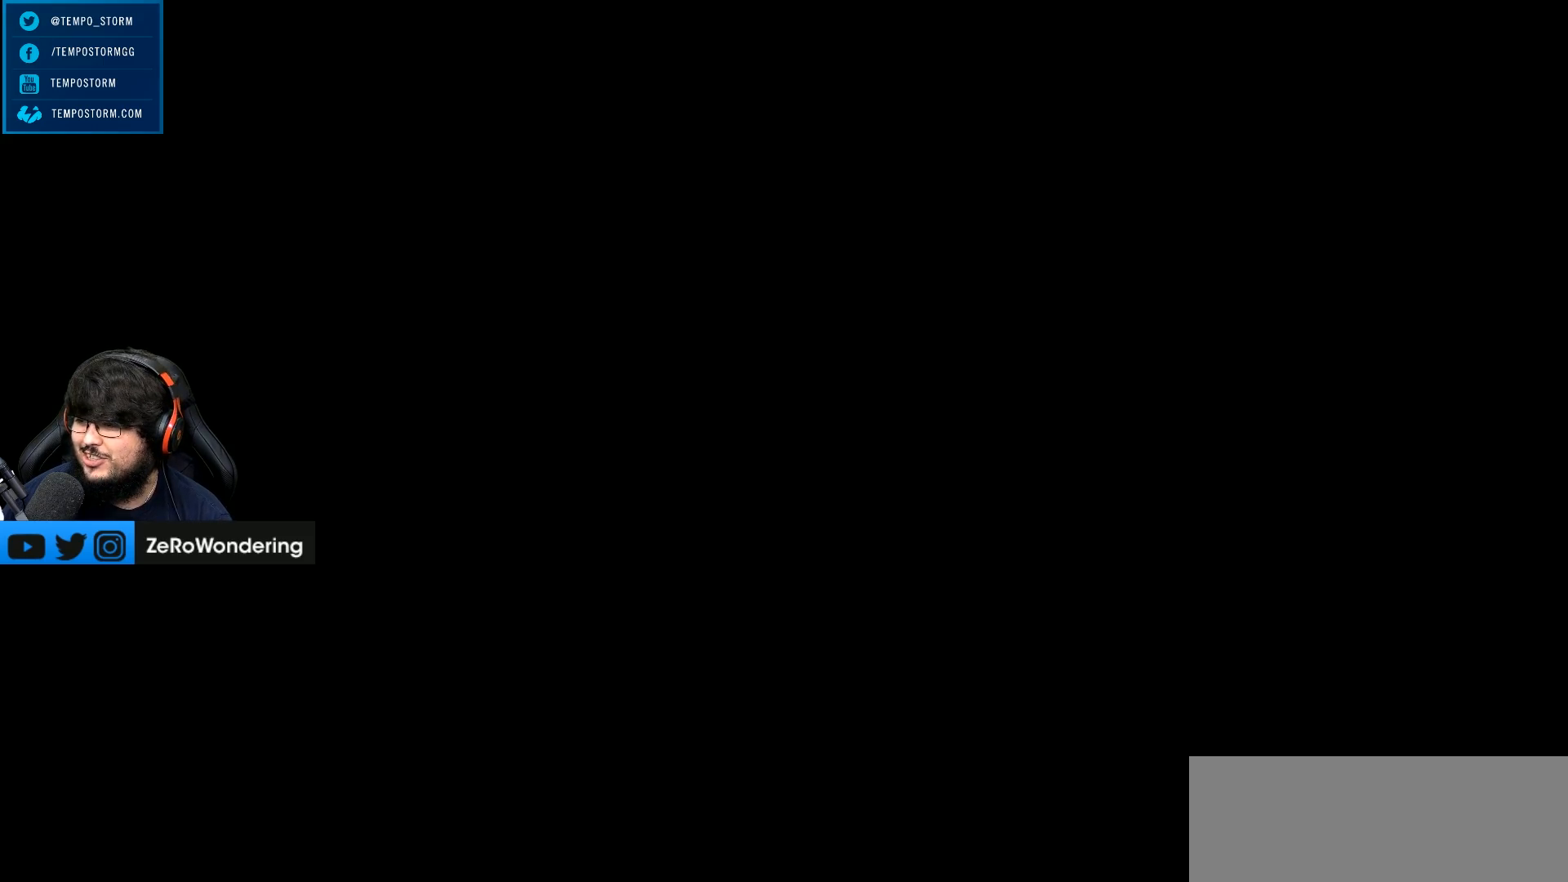
{"buttons": [], "left_stick": "center", "right_stick": "center", "events": [[33, "Y", "up"]]}
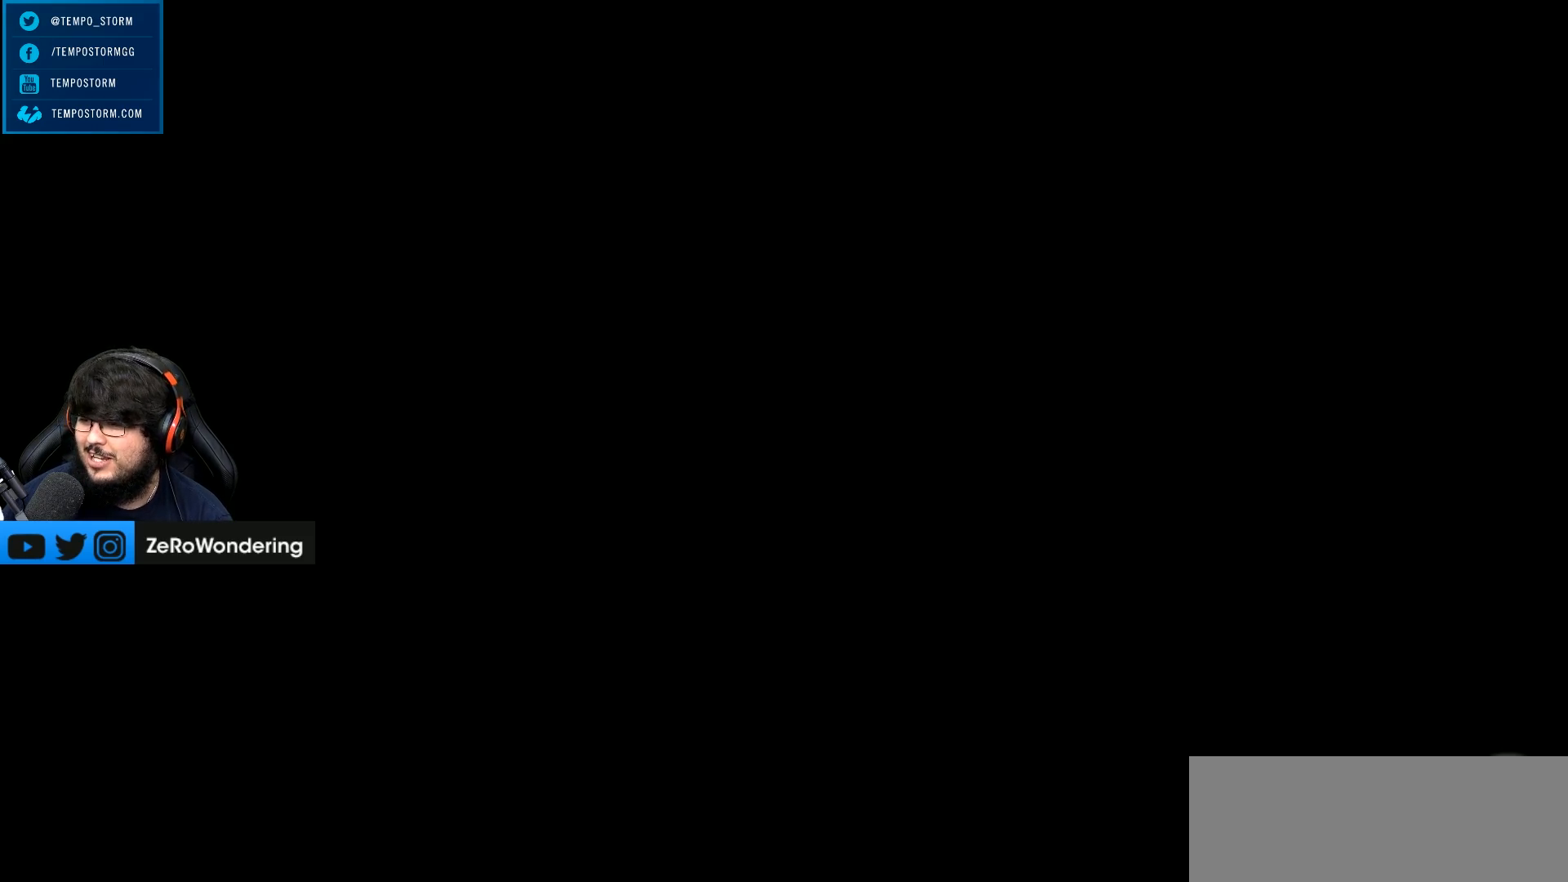
{"buttons": ["Y"], "left_stick": "center", "right_stick": "center", "events": [[167, "Y", "down"]]}
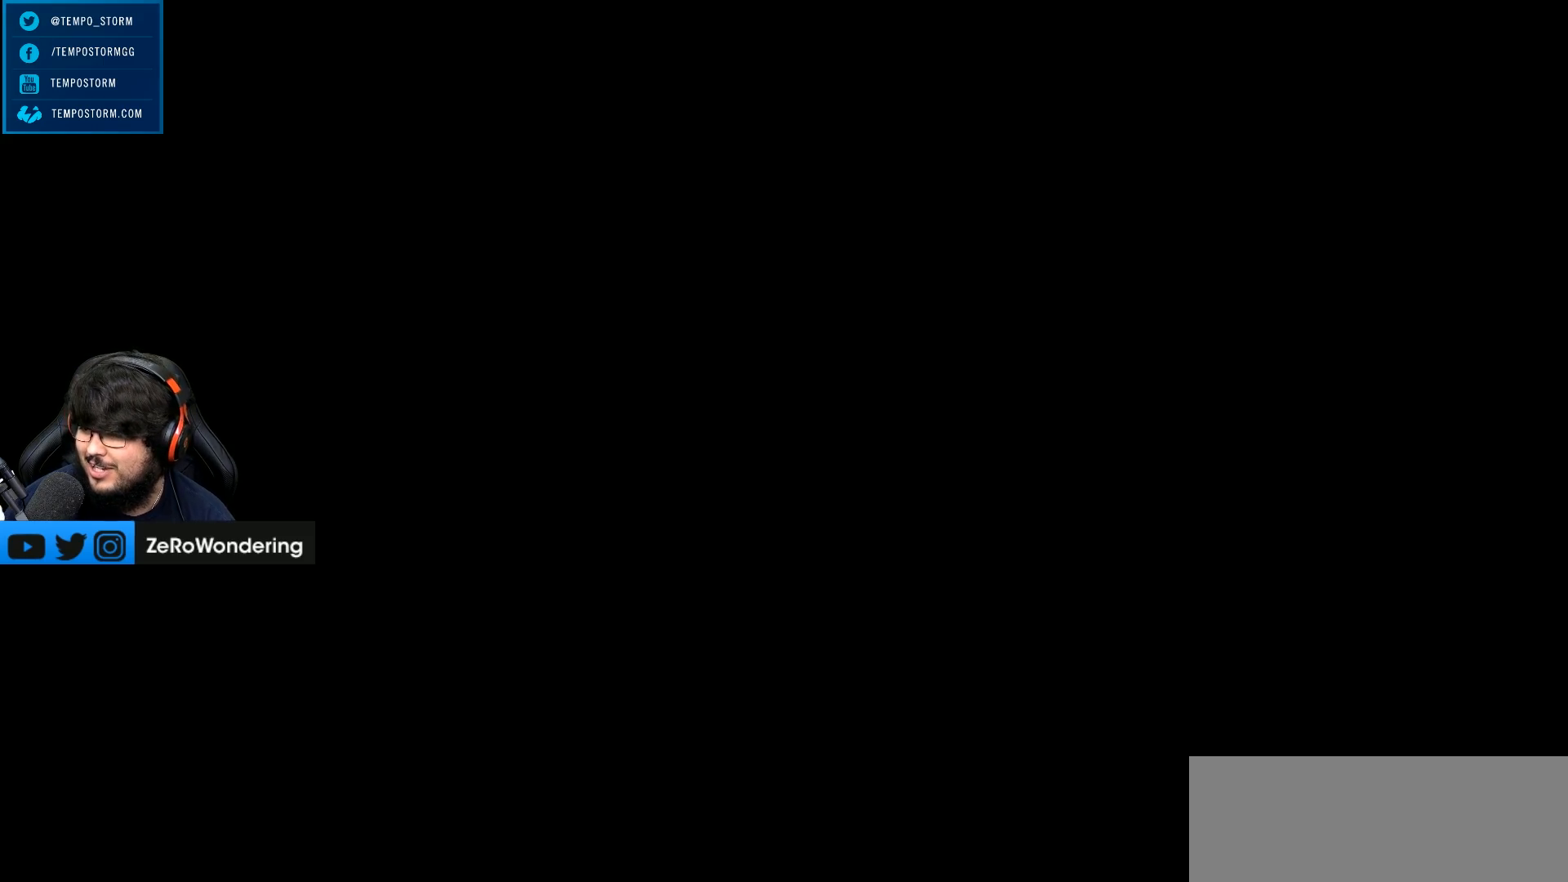
{"buttons": [], "left_stick": "center", "right_stick": "center", "events": [[267, "Y", "up"]]}
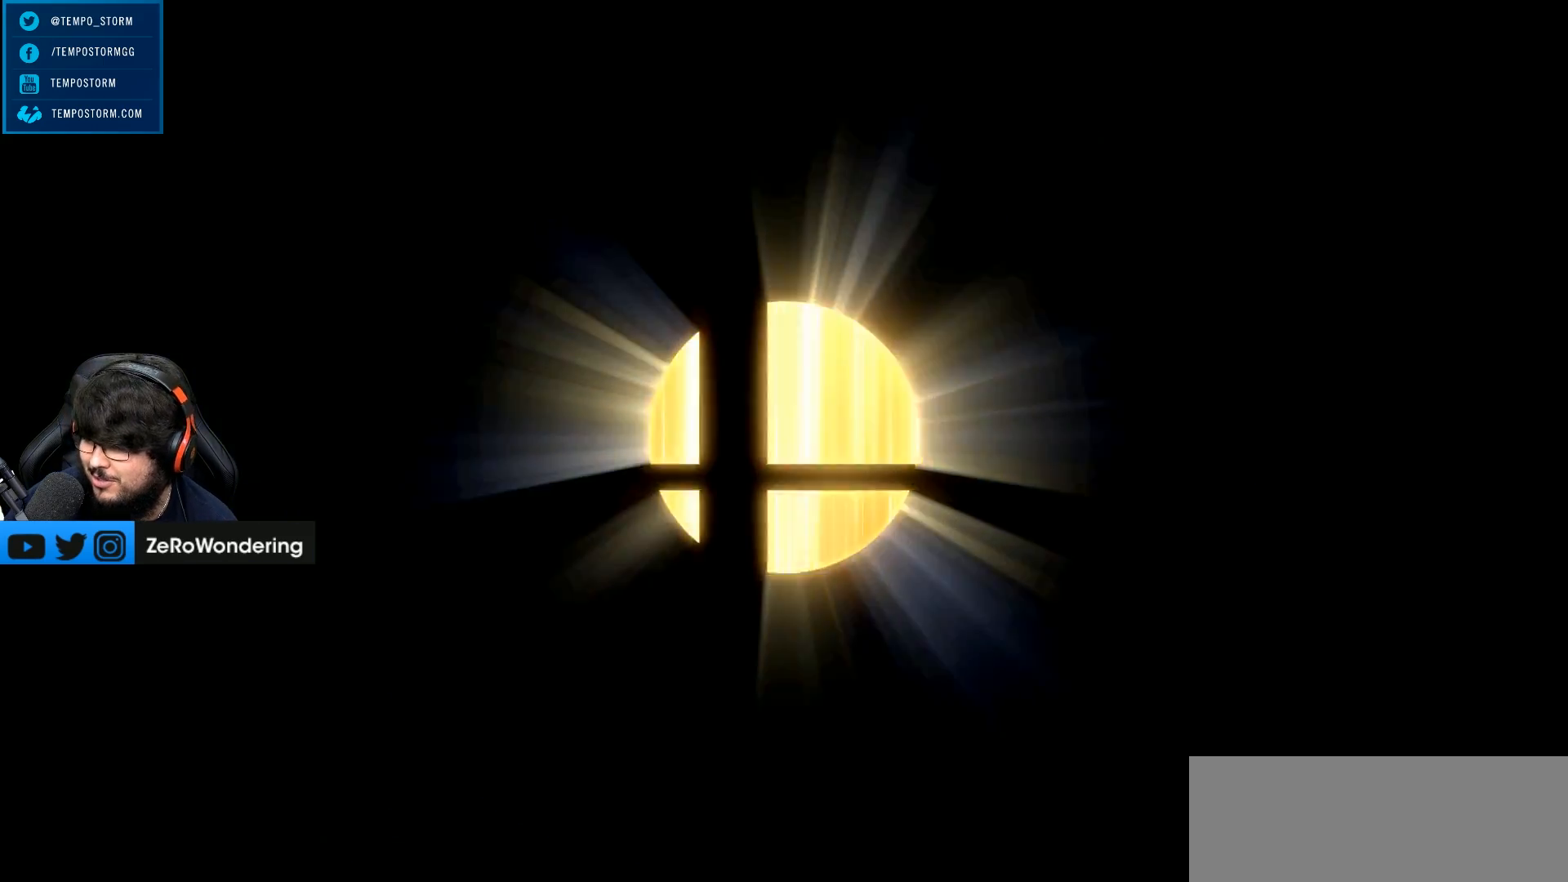
{"buttons": [], "left_stick": "center", "right_stick": "center", "events": []}
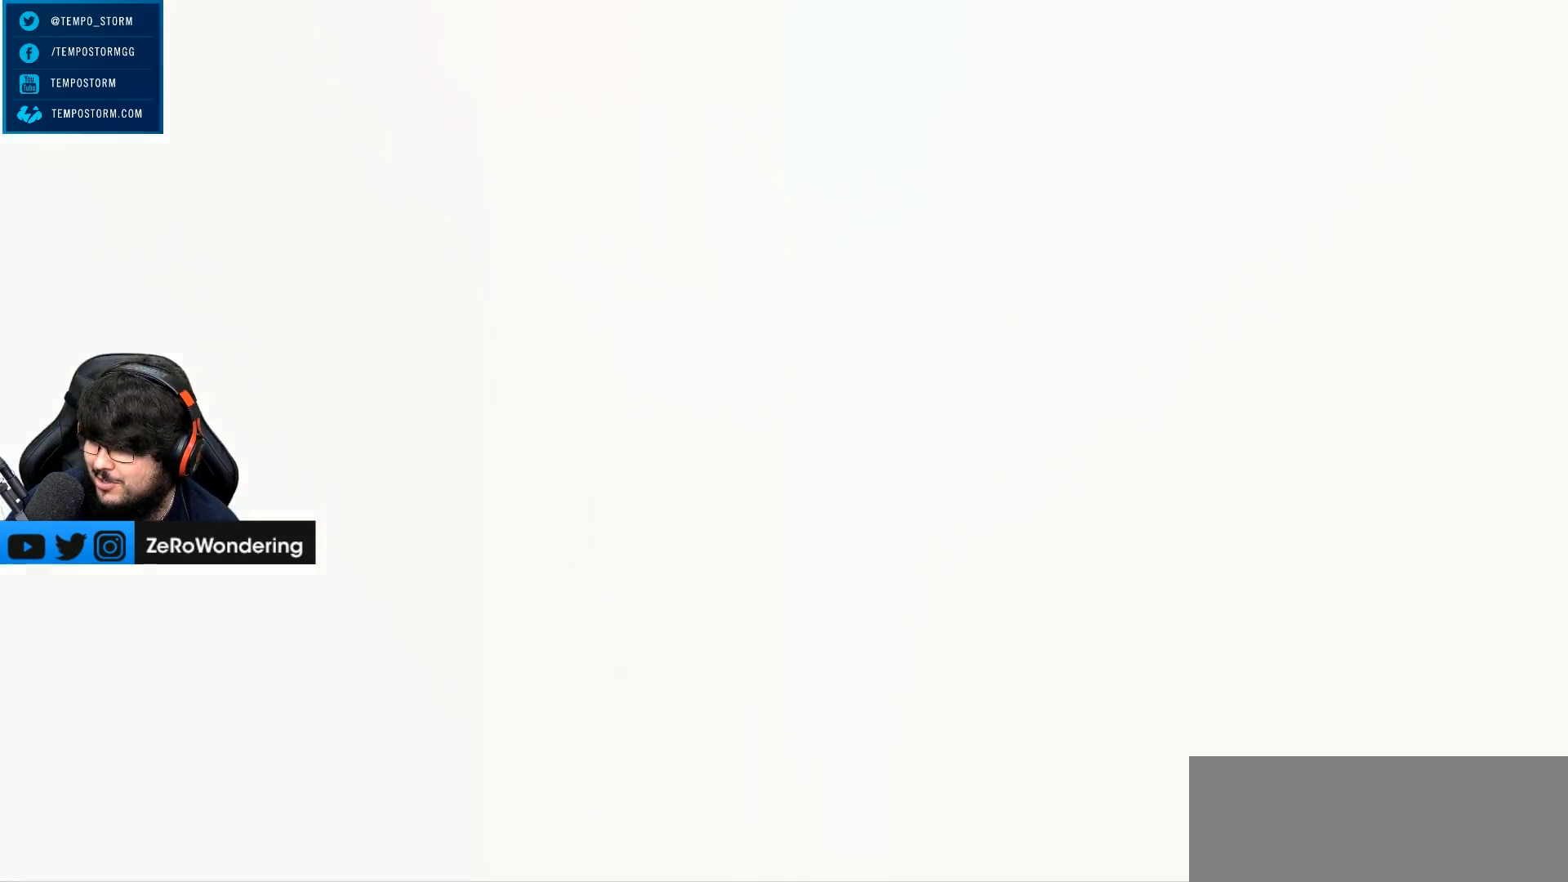
{"buttons": [], "left_stick": "center", "right_stick": "center", "events": [[267, "Y", "down"], [500, "Y", "up"]]}
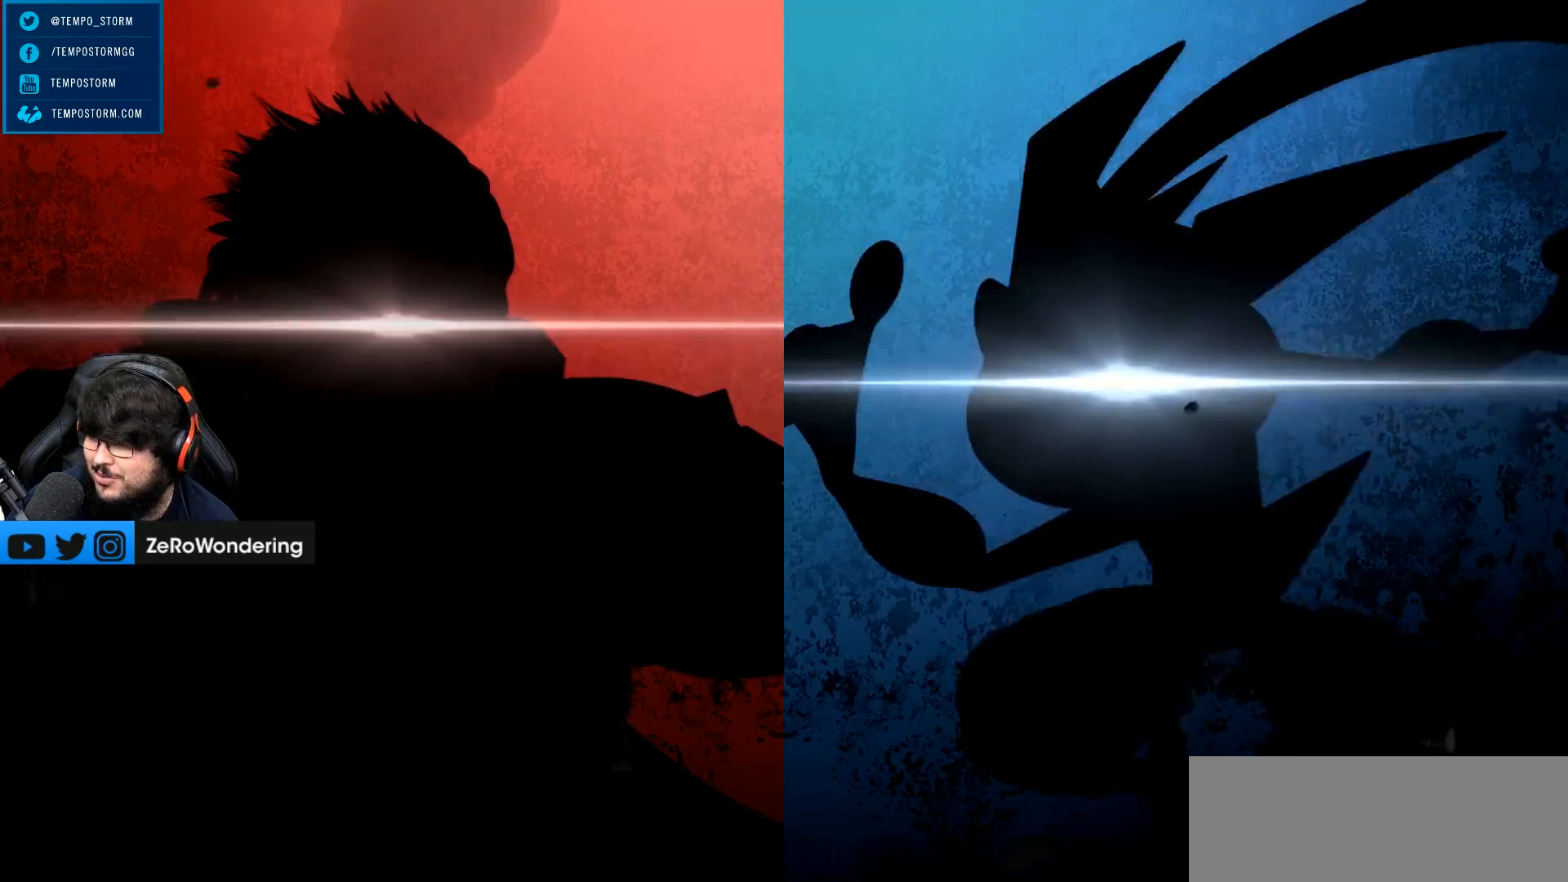
{"buttons": [], "left_stick": "center", "right_stick": "center", "events": []}